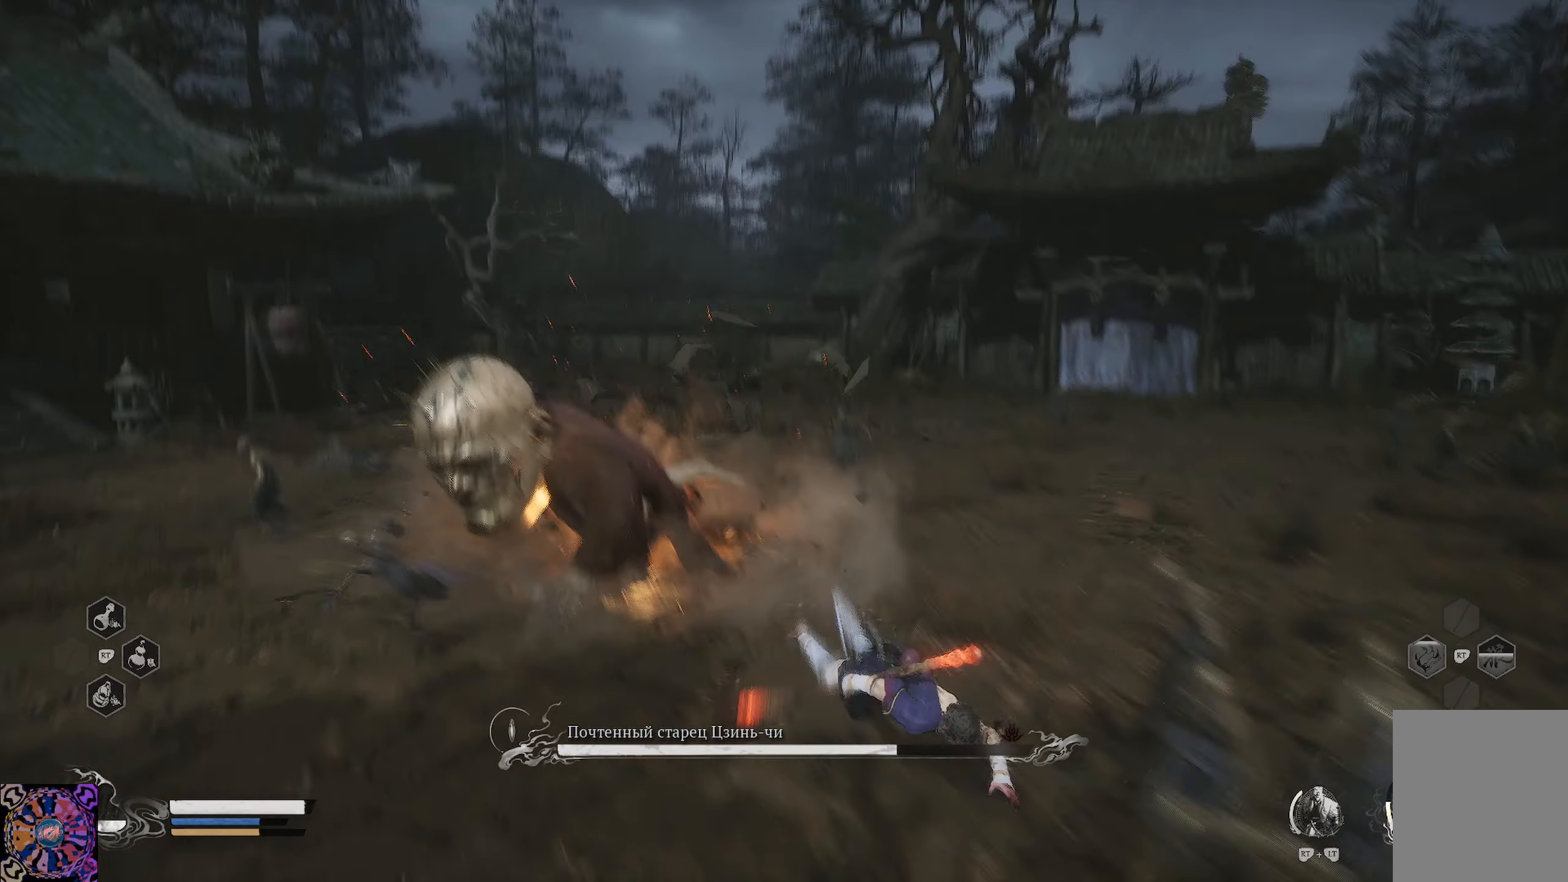
Gameplay with a controller (Xbox layout); each line is a JSON object with the inputs held at the frame after it. "events" lists button and stick changes between this image and that frame as [ms after this image, input, new state], when the widget could be followed in between.
{"buttons": [], "left_stick": "right", "right_stick": "center", "events": [[67, "B", "up"], [134, "B", "down"], [184, "left_stick", "right"], [200, "B", "up"], [284, "B", "down"], [351, "B", "up"], [401, "B", "down"], [484, "B", "up"]]}
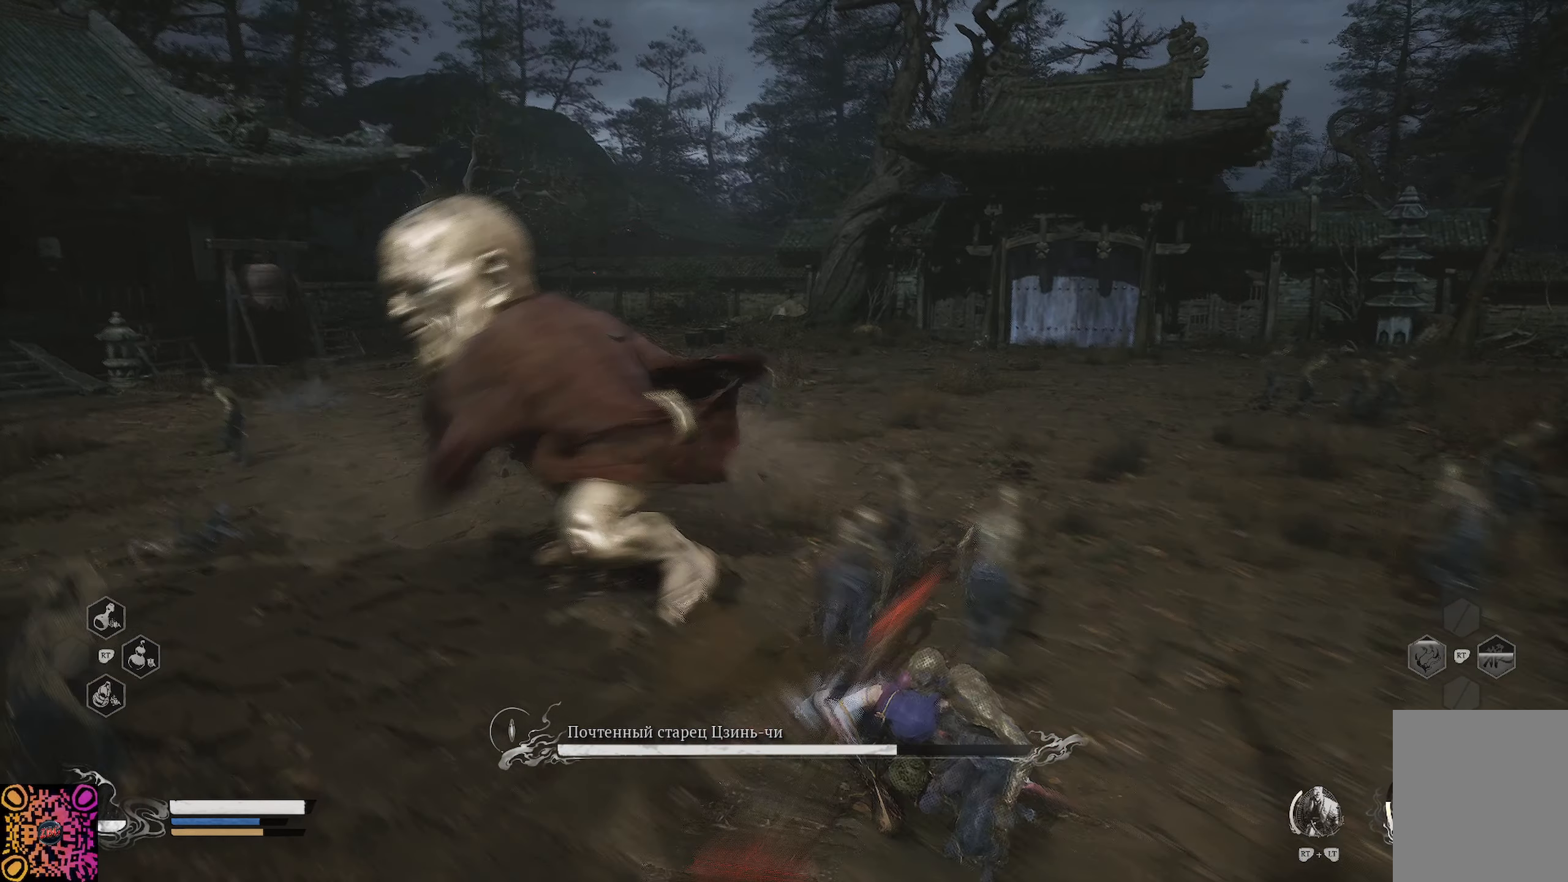
{"buttons": ["B"], "left_stick": "right", "right_stick": "center", "events": [[50, "B", "down"], [150, "B", "up"], [217, "B", "down"], [283, "B", "up"], [334, "B", "down"], [417, "B", "up"], [467, "B", "down"]]}
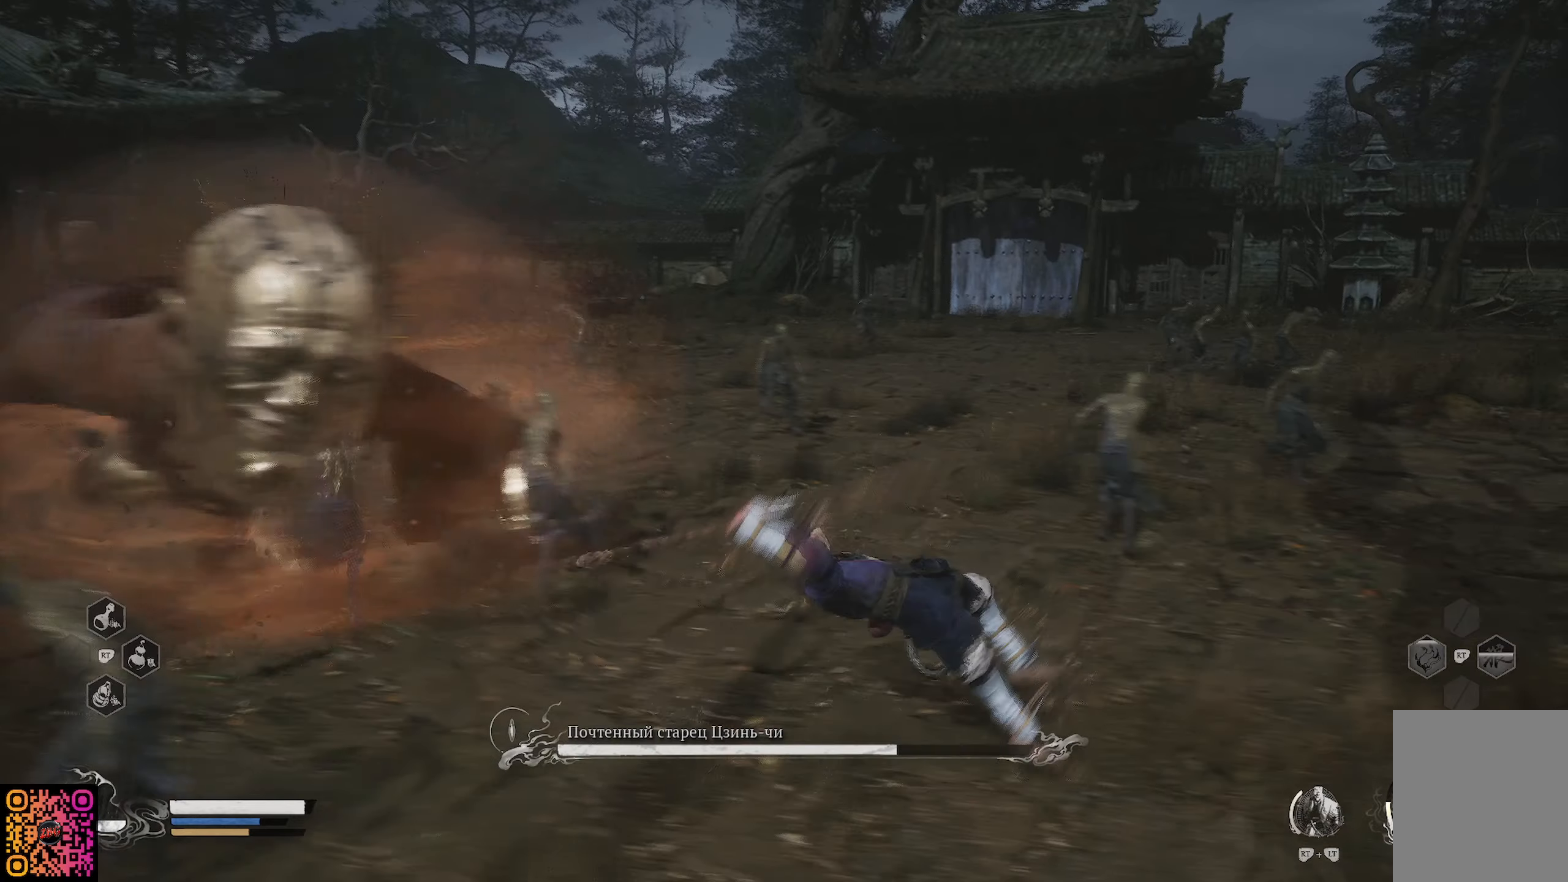
{"buttons": ["R1"], "left_stick": "up-right", "right_stick": "center", "events": [[50, "B", "up"], [100, "B", "down"], [183, "B", "up"], [266, "left_stick", "up-right"], [367, "R1", "down"]]}
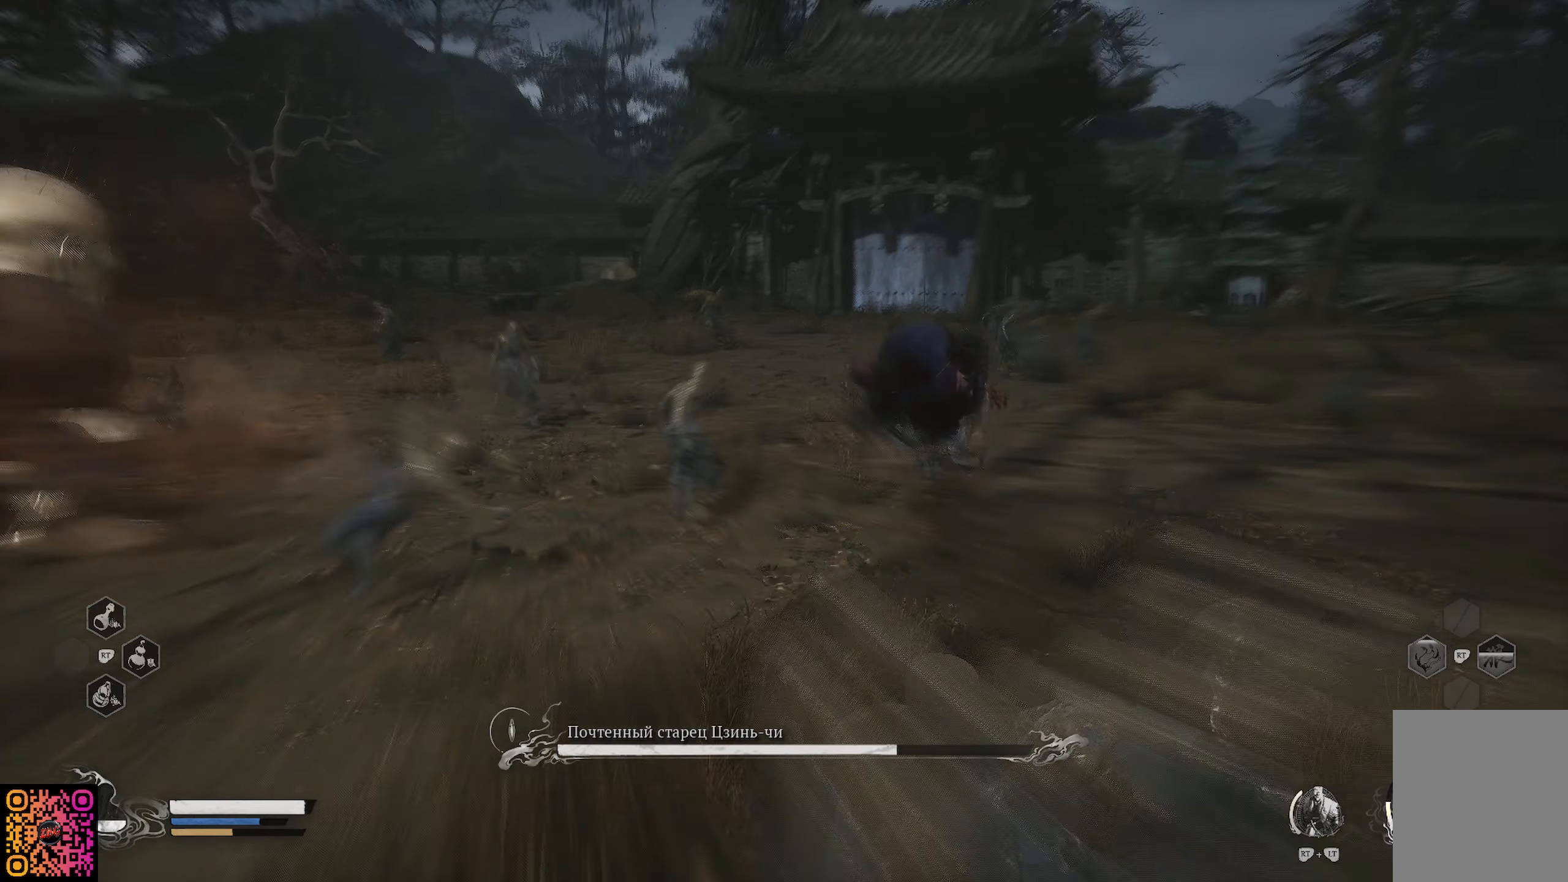
{"buttons": ["R1"], "left_stick": "up-right", "right_stick": "center", "events": []}
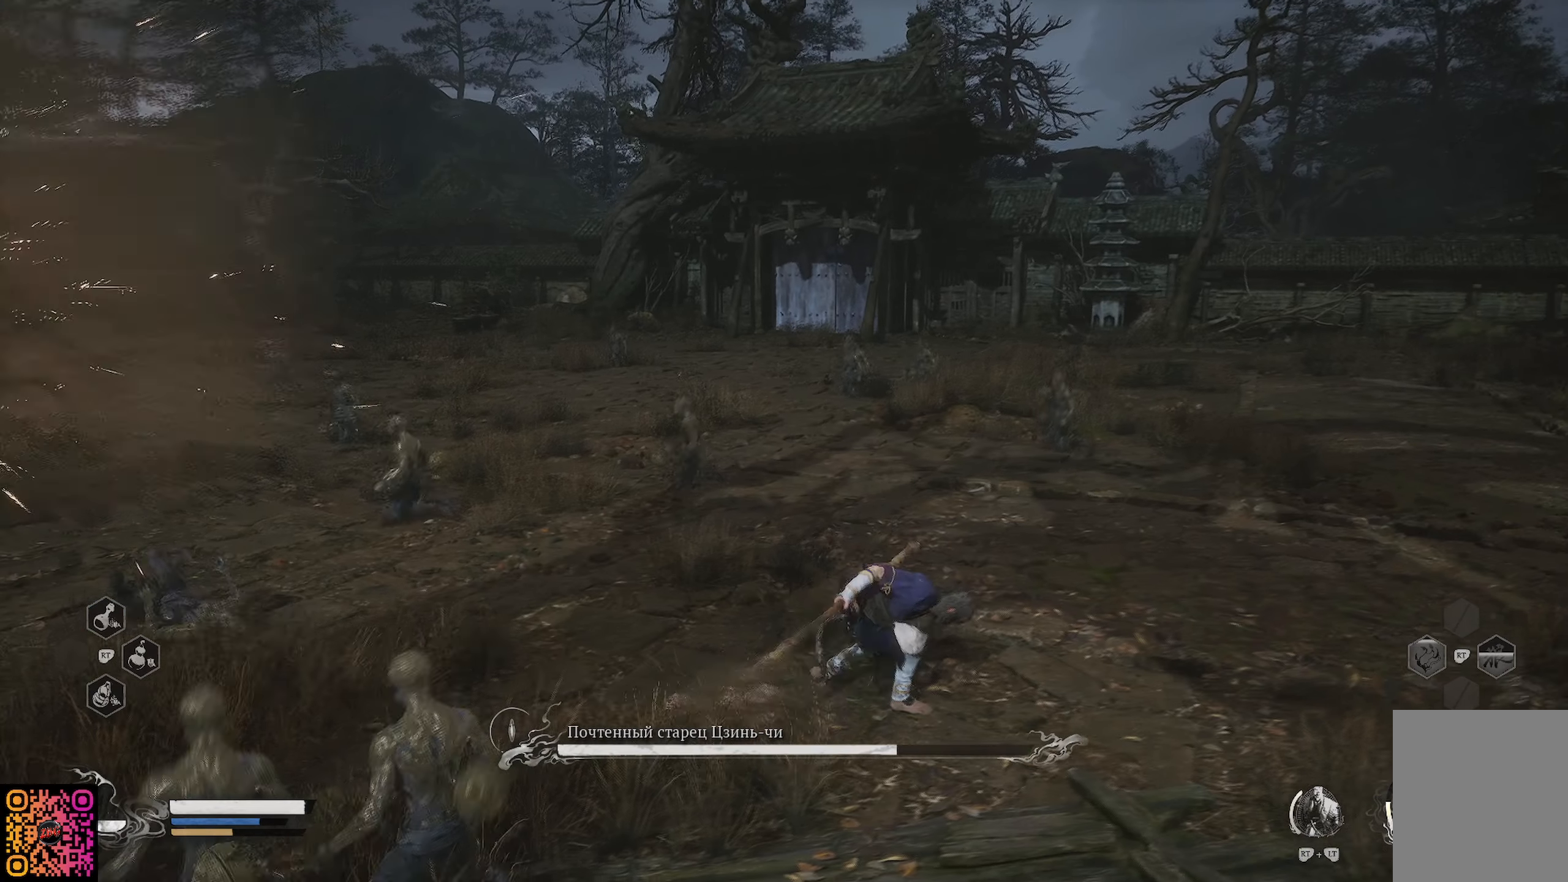
{"buttons": ["R1"], "left_stick": "up-right", "right_stick": "center", "events": []}
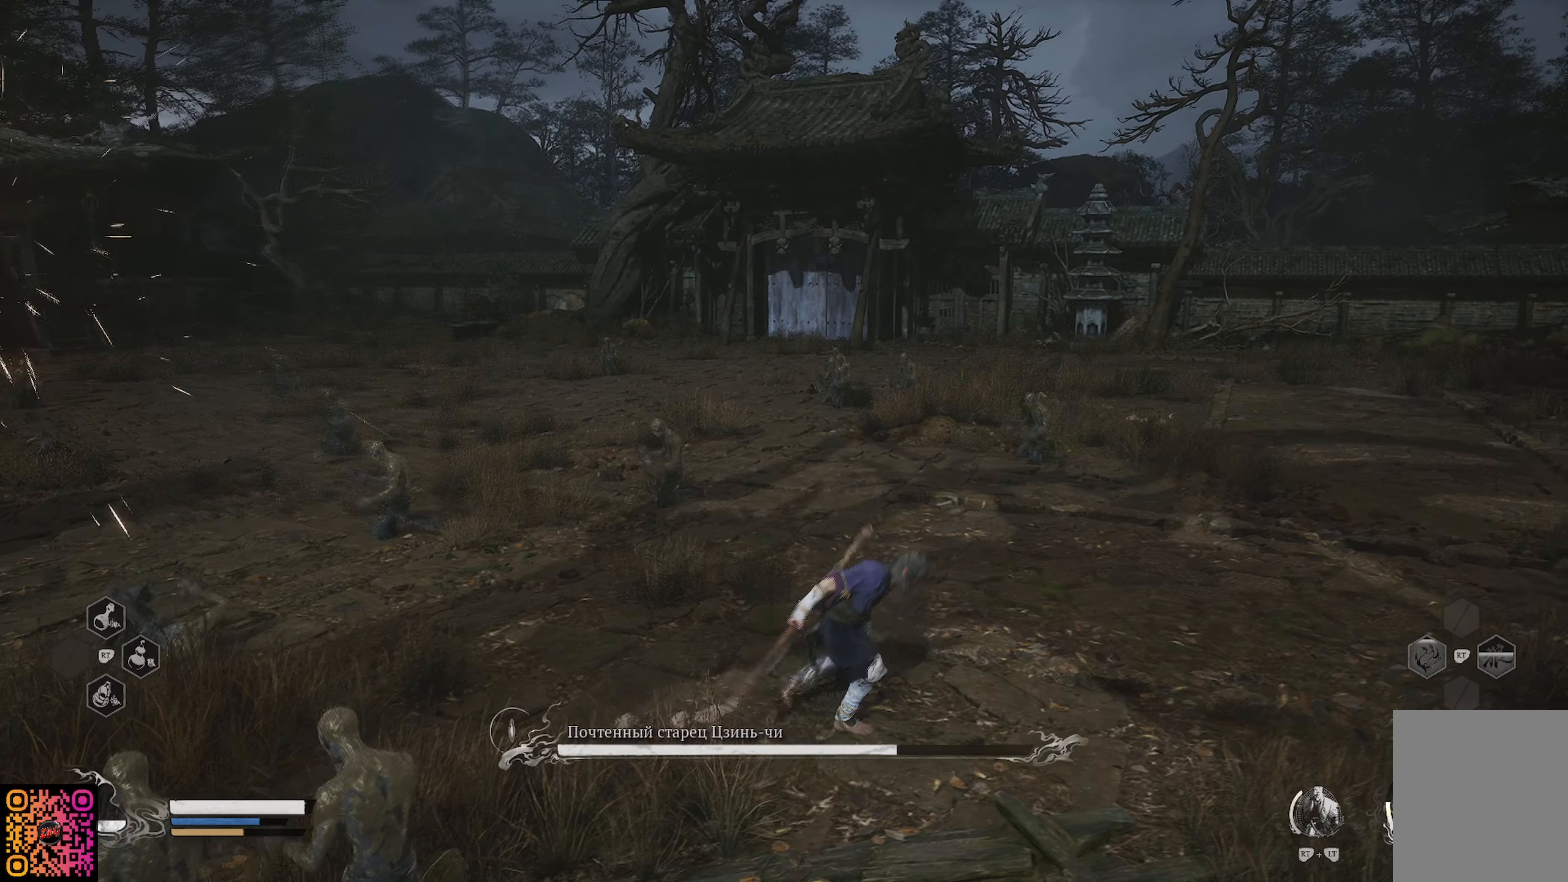
{"buttons": ["R1"], "left_stick": "up-right", "right_stick": "center", "events": []}
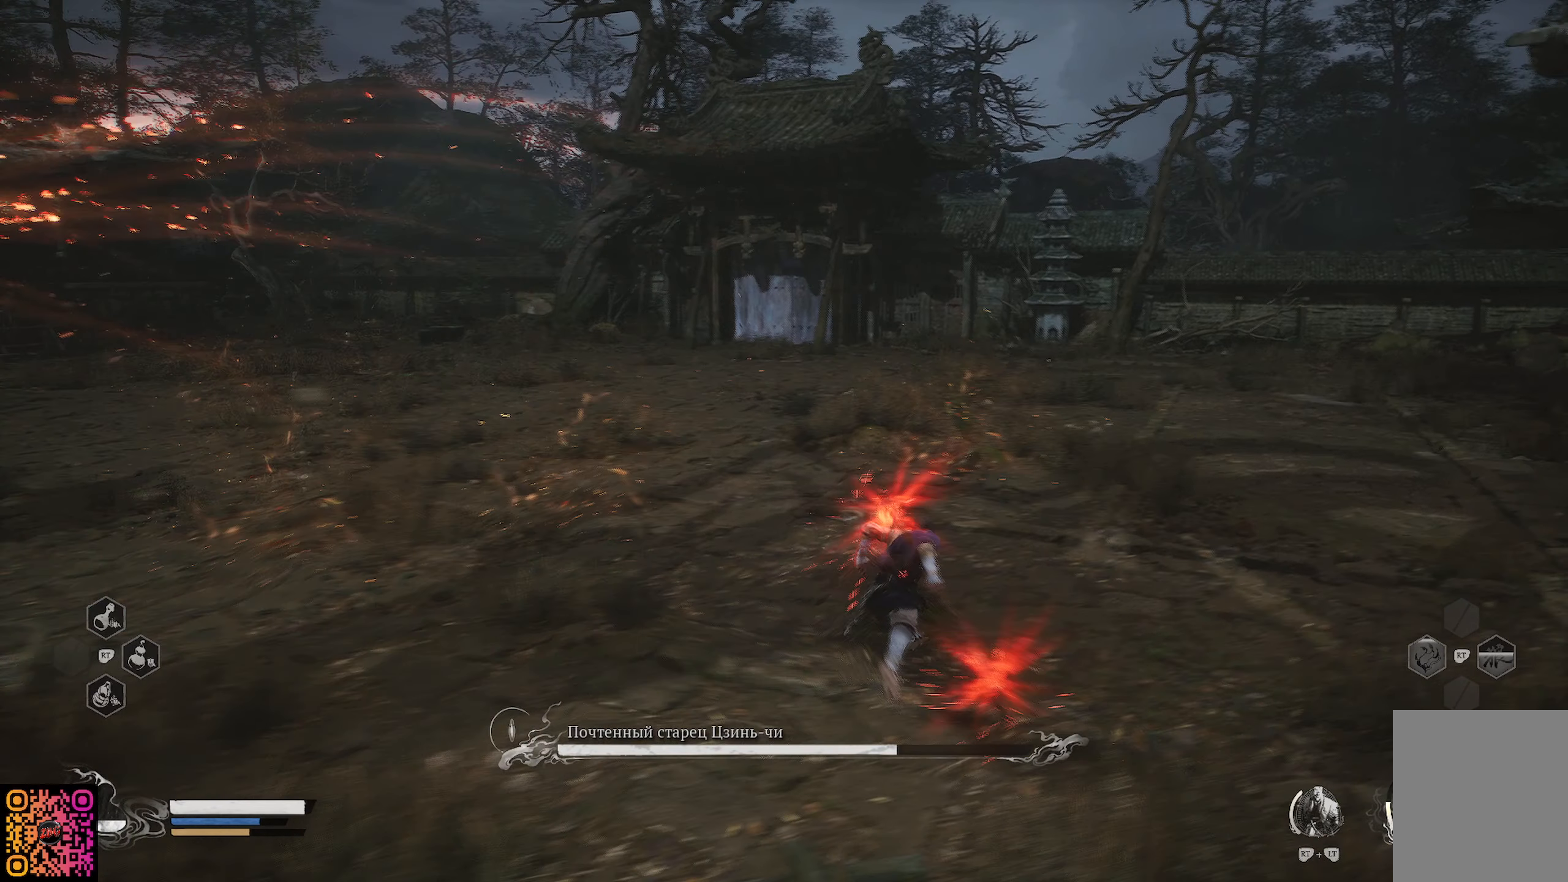
{"buttons": ["R1"], "left_stick": "up-right", "right_stick": "left", "events": [[500, "right_stick", "left"]]}
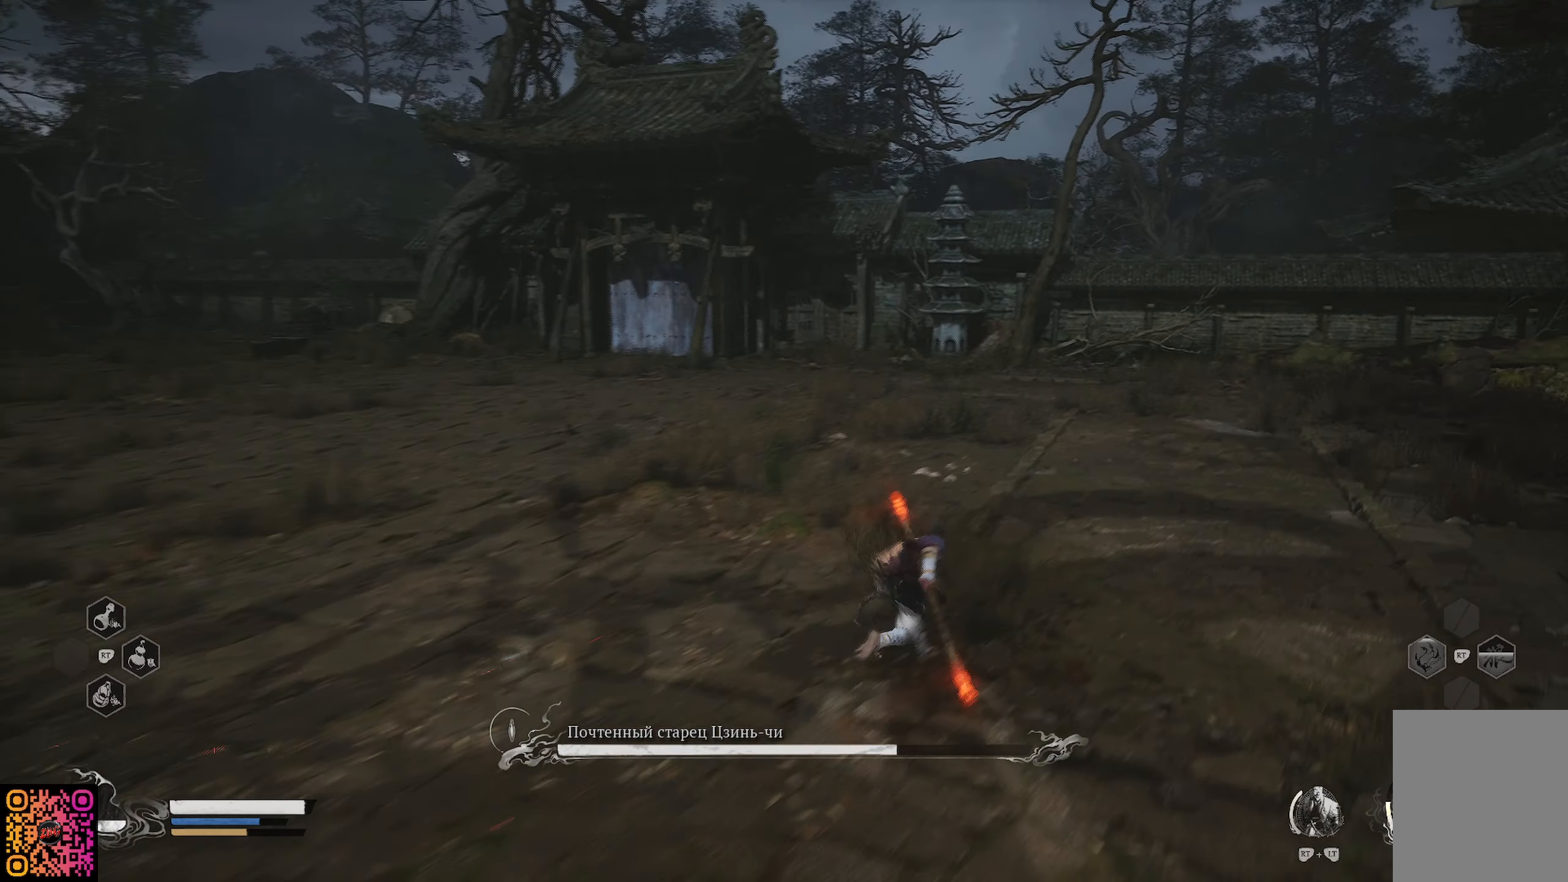
{"buttons": ["R1"], "left_stick": "up-right", "right_stick": "left", "events": []}
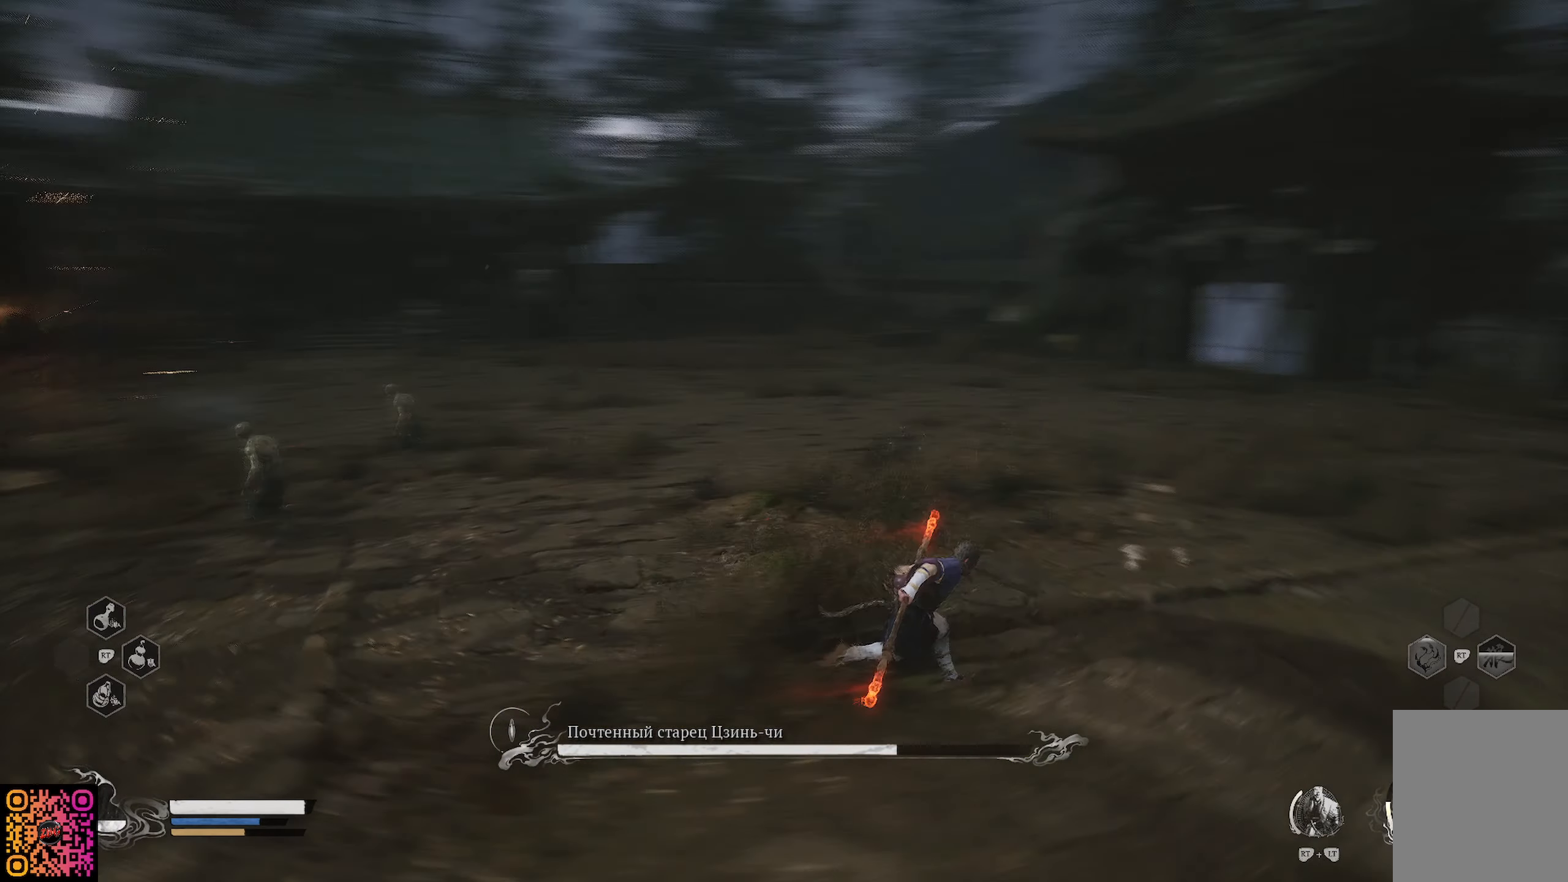
{"buttons": ["R1"], "left_stick": "right", "right_stick": "center", "events": [[117, "left_stick", "right"], [317, "right_stick", "center"]]}
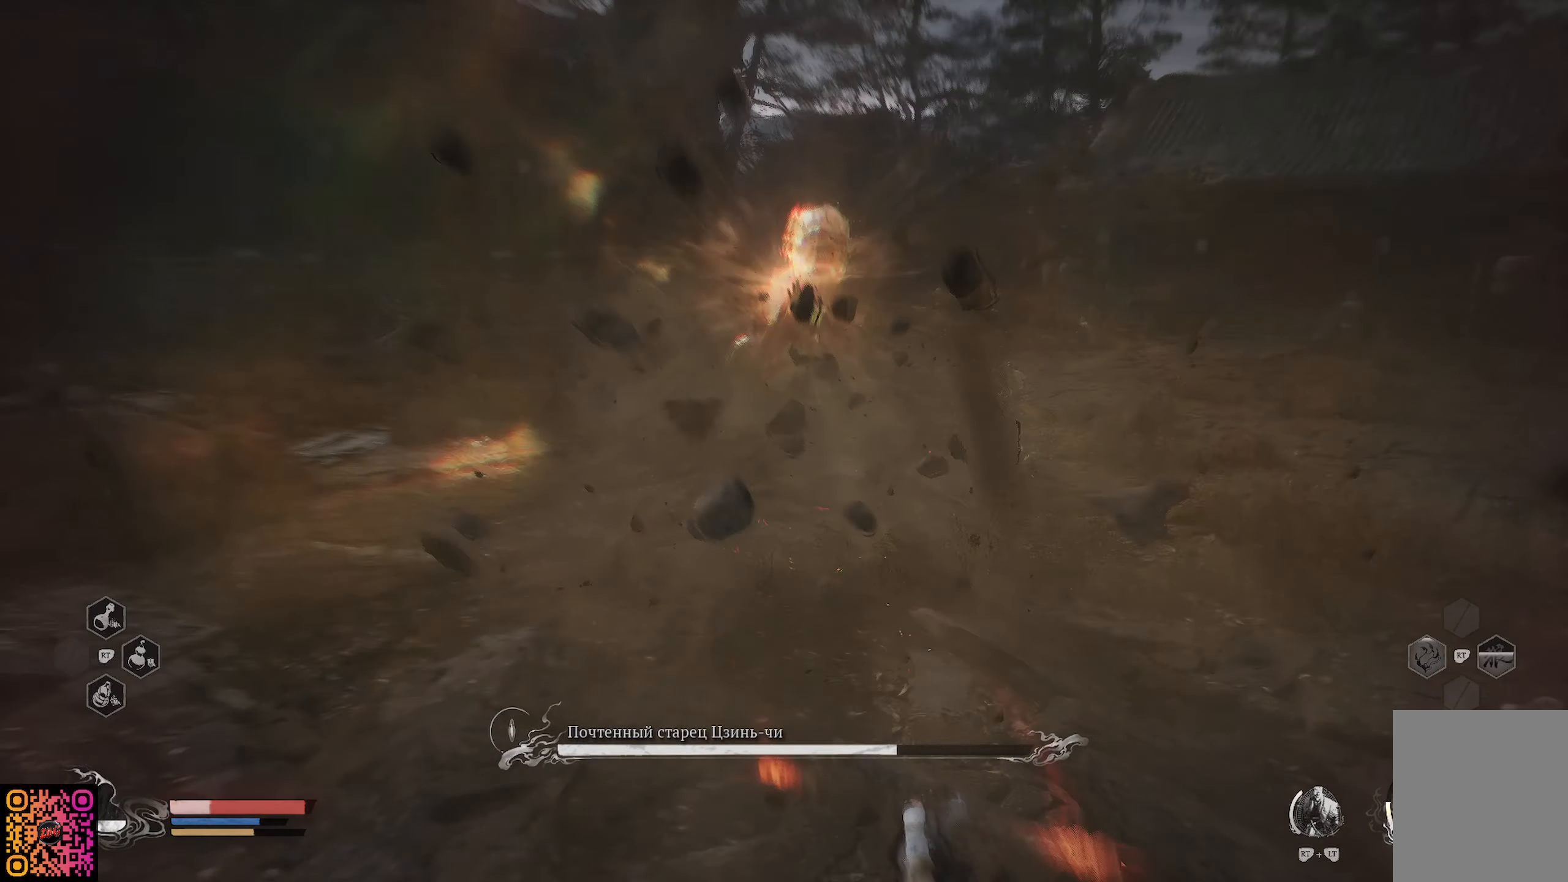
{"buttons": ["R1"], "left_stick": "right", "right_stick": "center", "events": []}
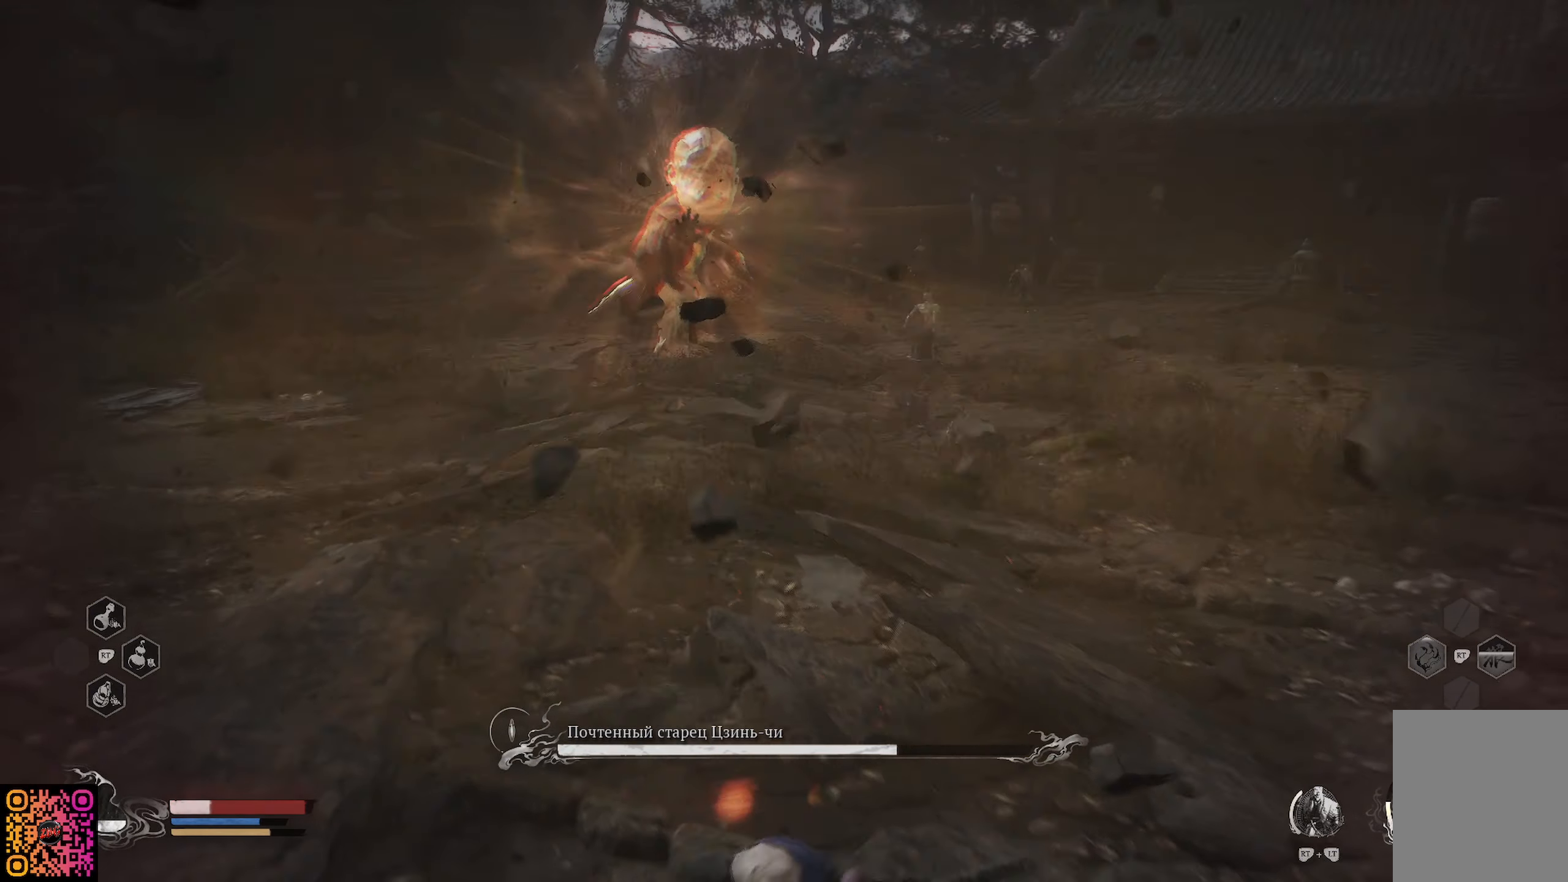
{"buttons": ["R1"], "left_stick": "right", "right_stick": "center", "events": [[400, "B", "down"], [500, "B", "up"]]}
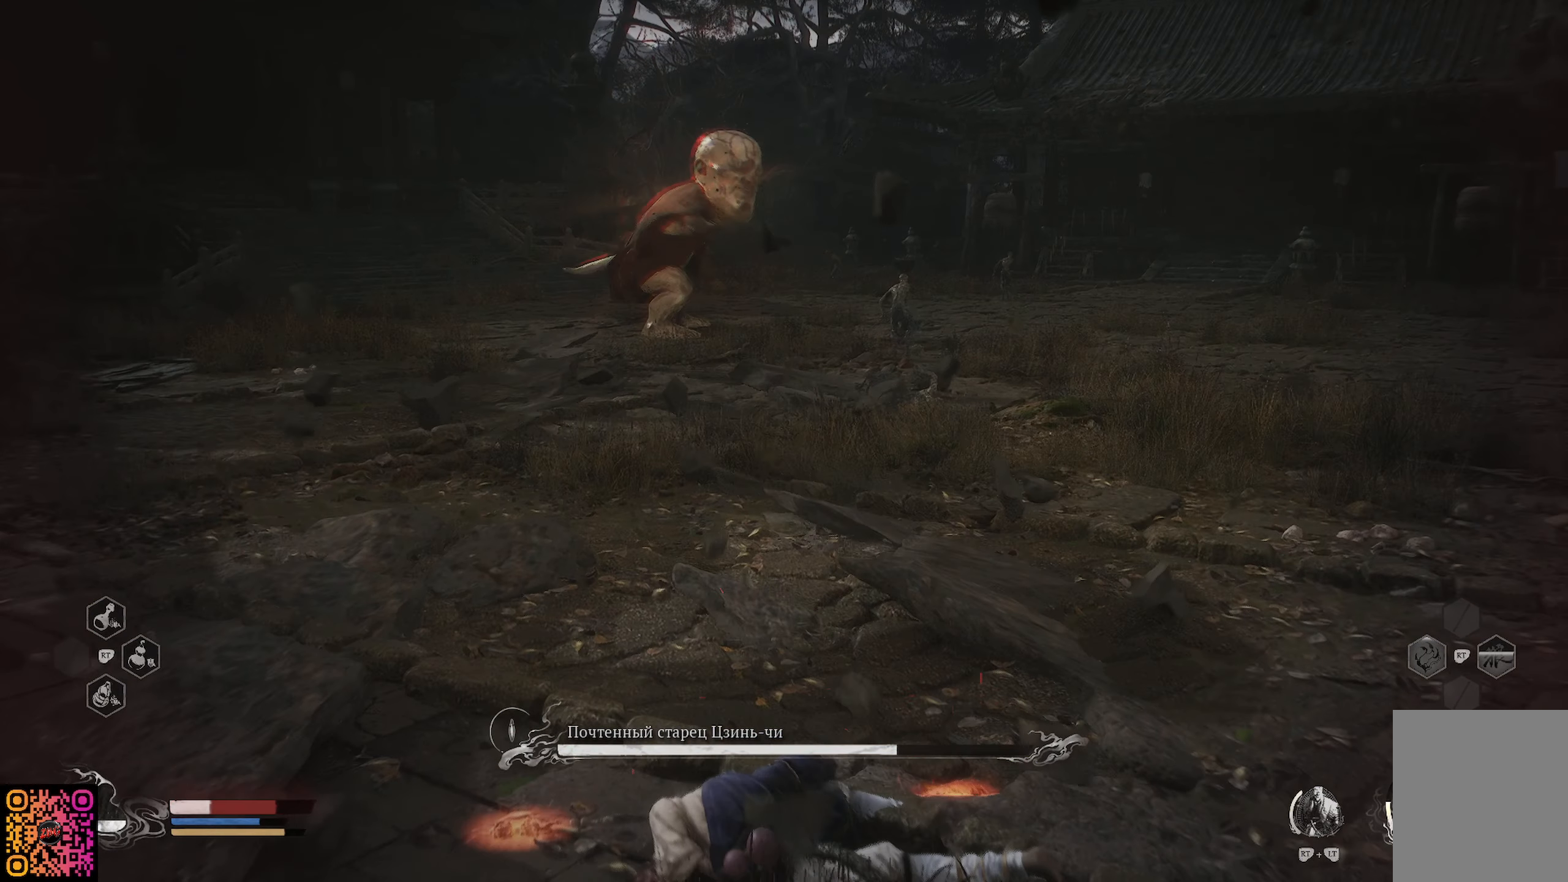
{"buttons": [], "left_stick": "right", "right_stick": "center", "events": [[34, "B", "down"], [134, "B", "up"], [134, "R1", "up"], [167, "B", "down"], [251, "B", "up"], [317, "B", "down"], [400, "B", "up"]]}
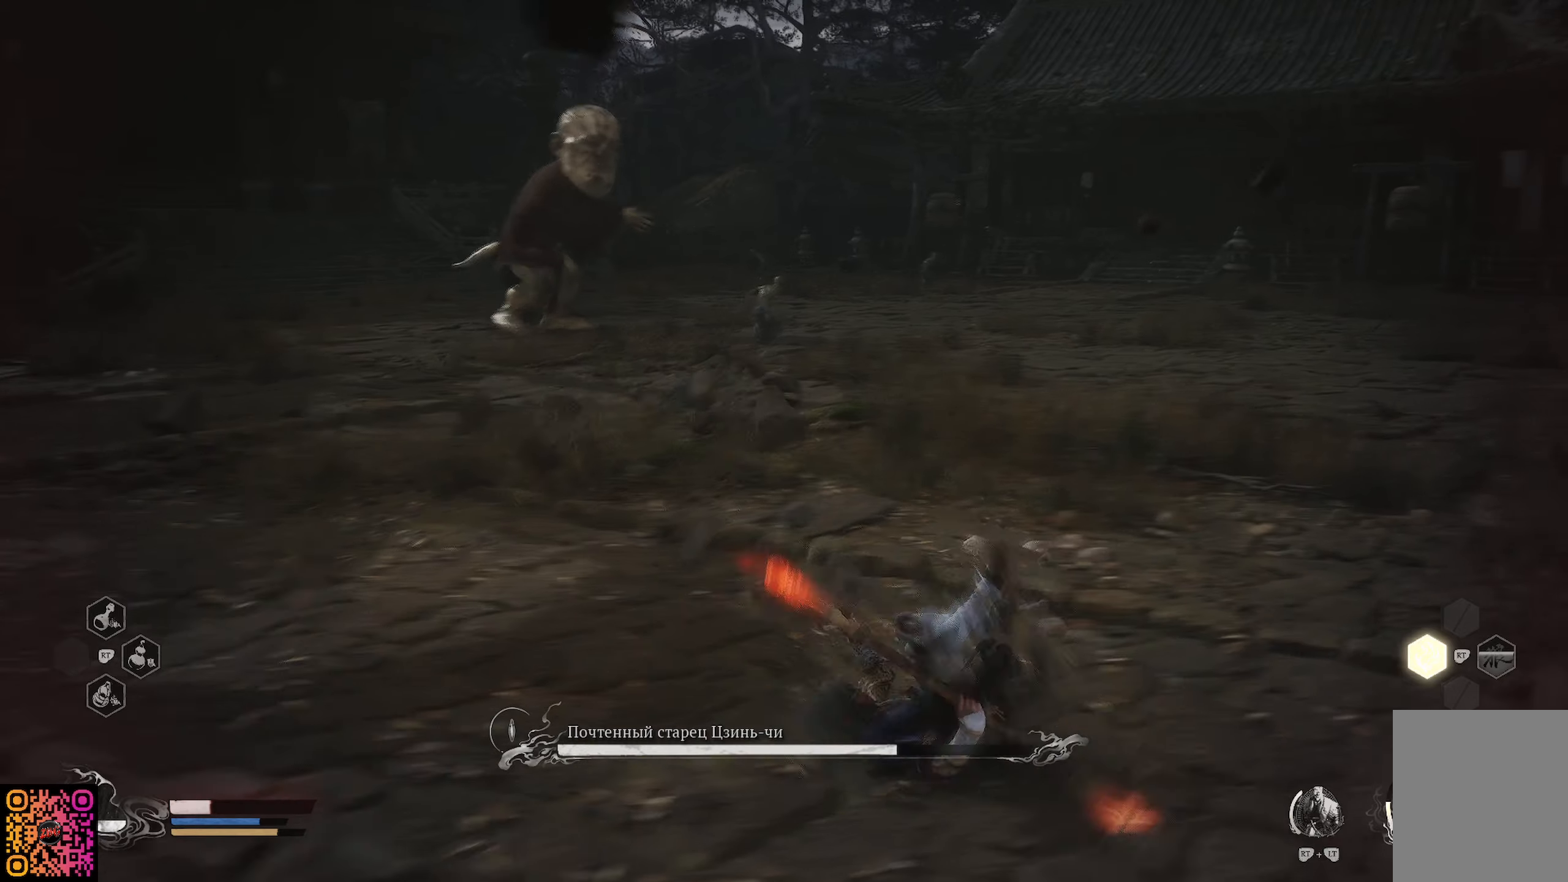
{"buttons": ["L1"], "left_stick": "right", "right_stick": "center", "events": [[134, "L1", "down"], [250, "L1", "up"], [317, "L1", "down"], [401, "L1", "up"], [467, "L1", "down"]]}
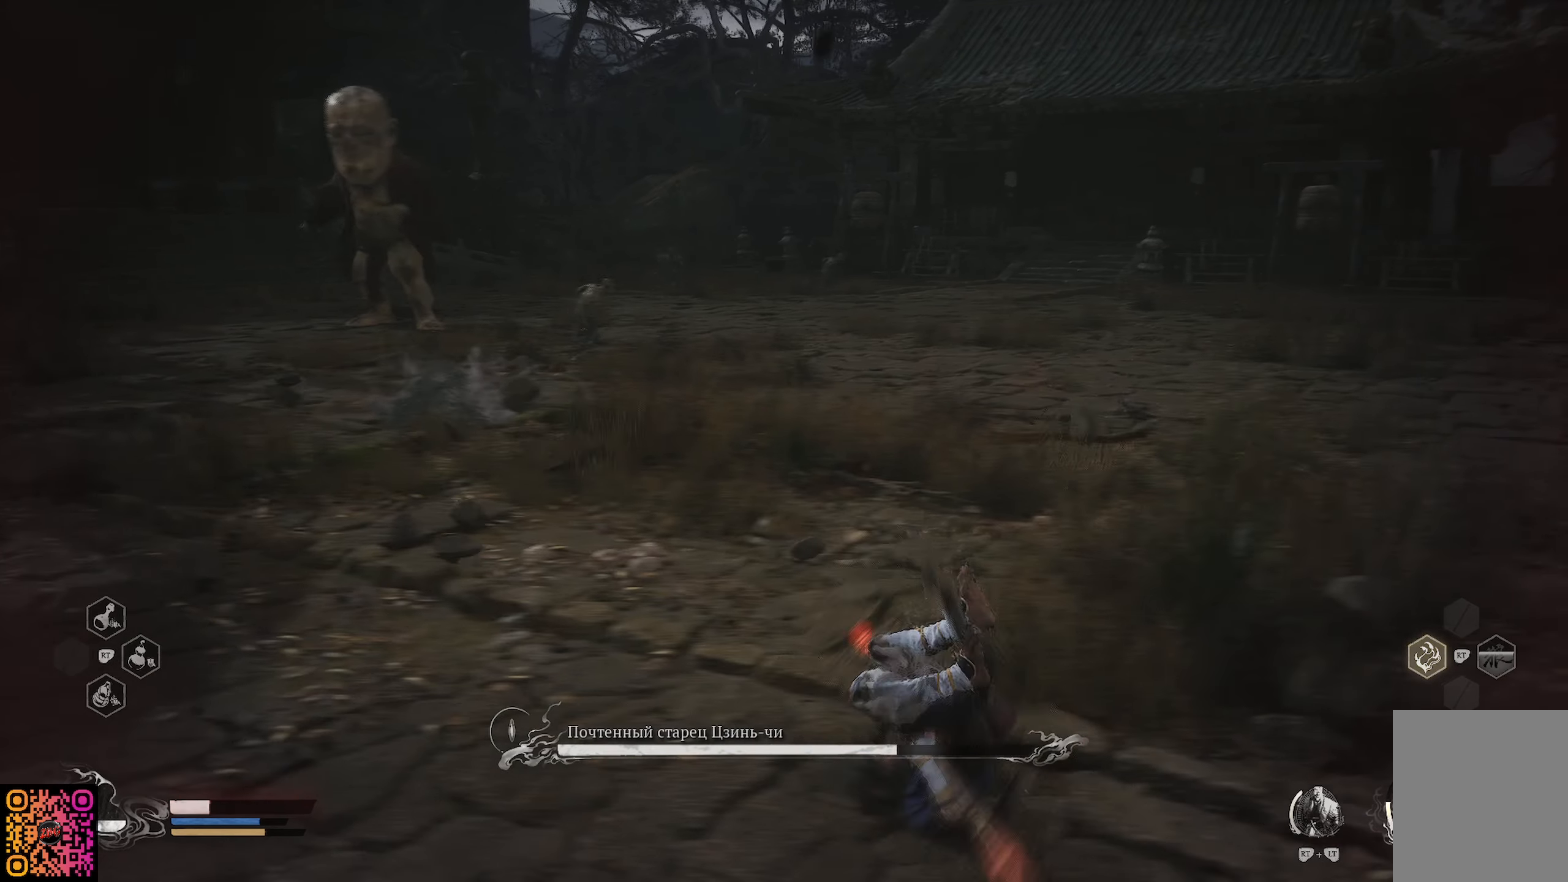
{"buttons": [], "left_stick": "down-right", "right_stick": "center", "events": [[50, "L1", "up"], [116, "L1", "down"], [150, "left_stick", "down-right"], [183, "L1", "up"], [250, "L1", "down"], [300, "L1", "up"], [400, "L1", "down"], [483, "L1", "up"]]}
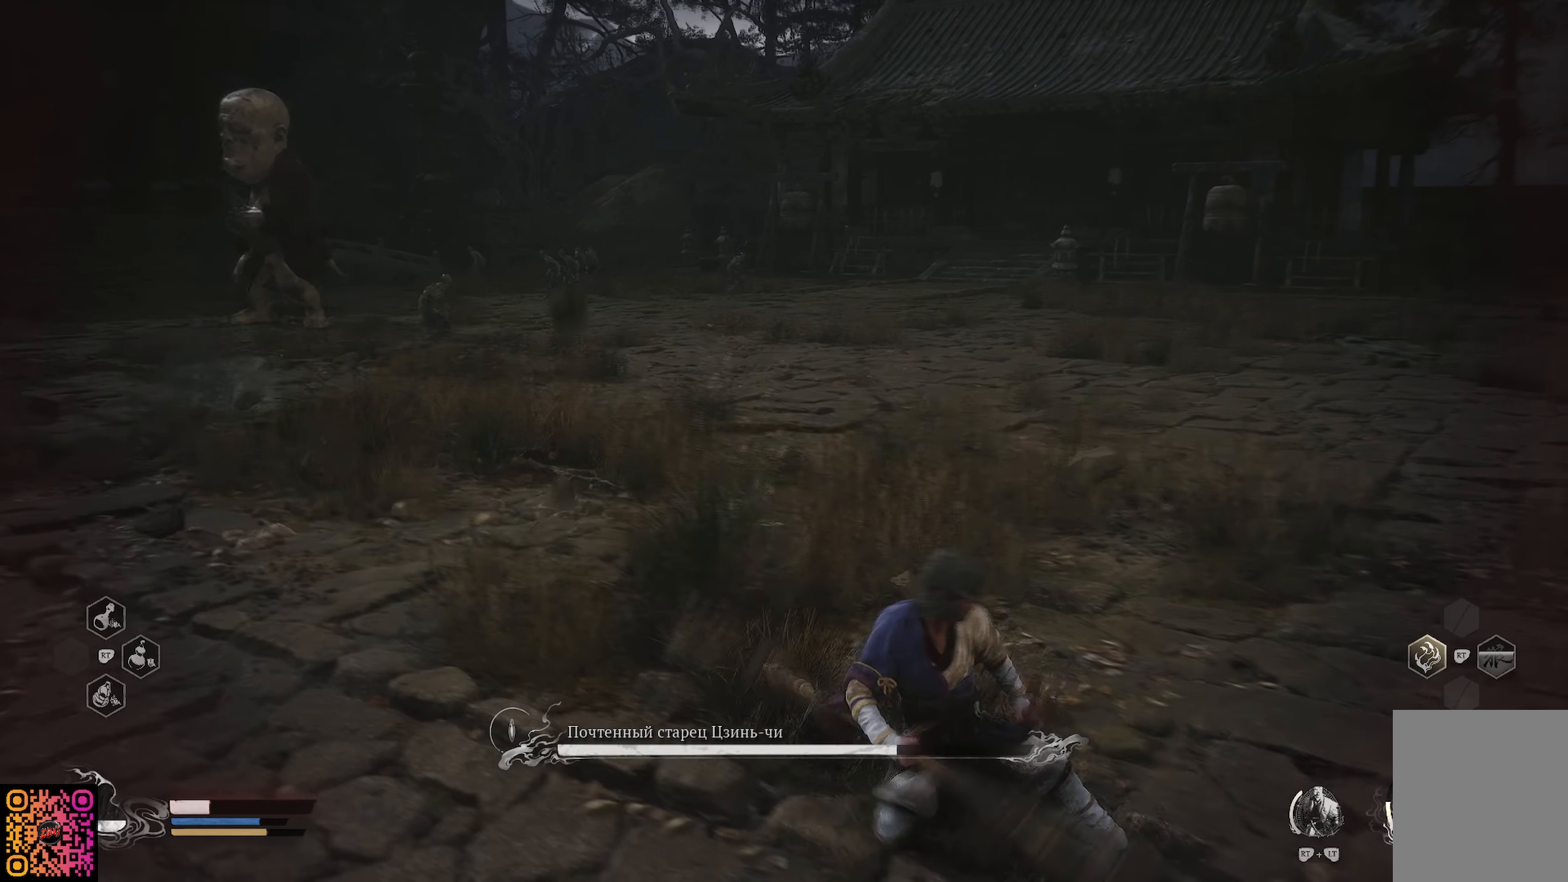
{"buttons": [], "left_stick": "down-right", "right_stick": "center", "events": [[67, "L1", "down"], [117, "L1", "up"], [217, "L1", "down"], [300, "L1", "up"], [384, "L1", "down"], [467, "L1", "up"]]}
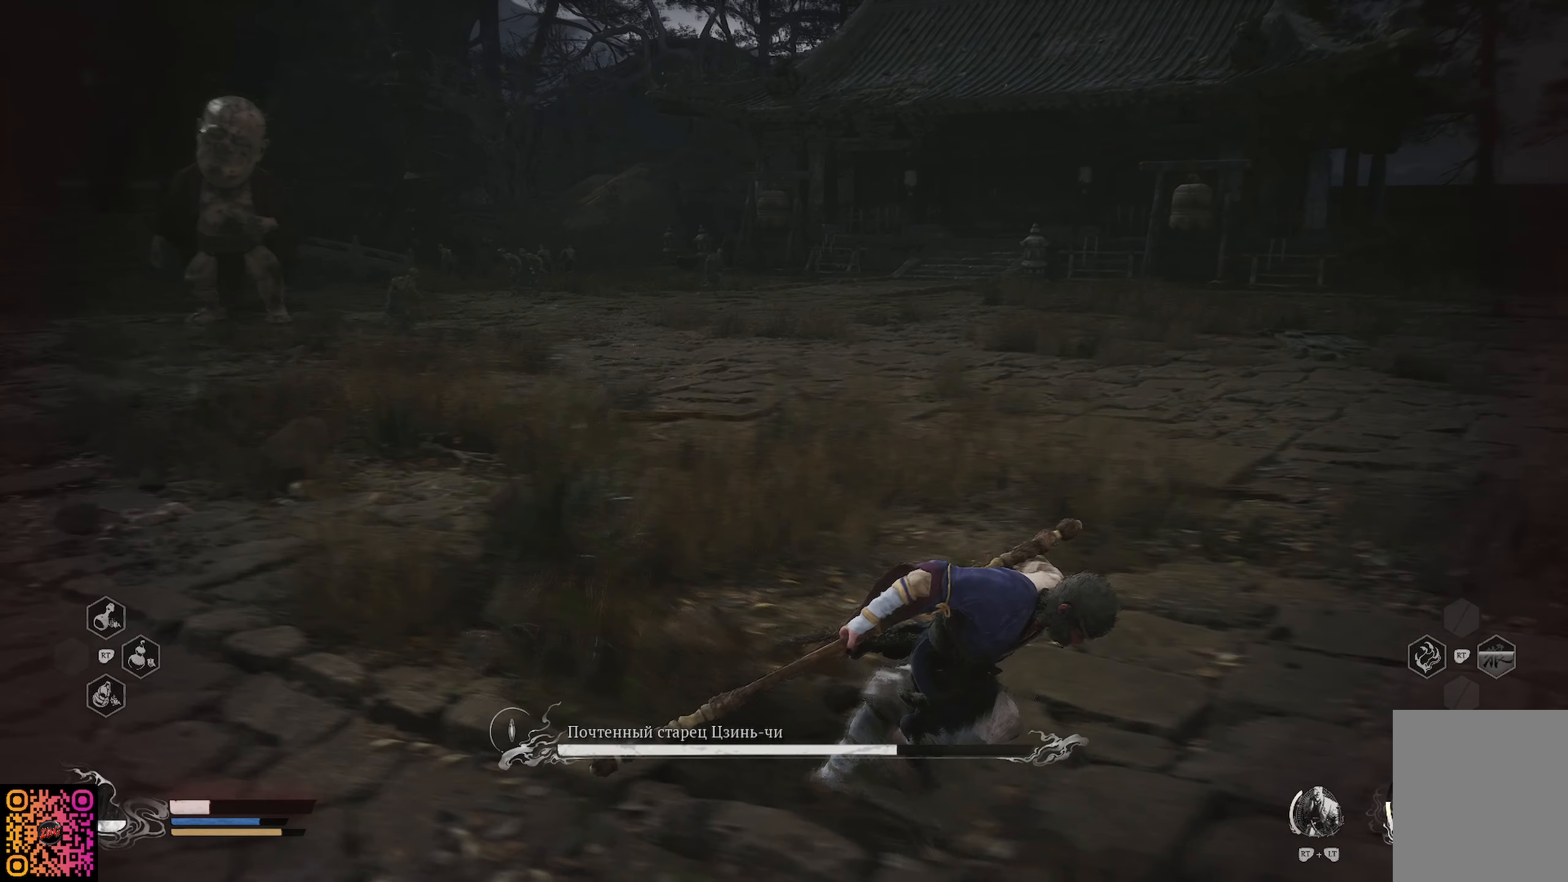
{"buttons": [], "left_stick": "down-right", "right_stick": "center", "events": [[83, "L1", "down"], [183, "L1", "up"], [317, "L1", "down"], [417, "L1", "up"]]}
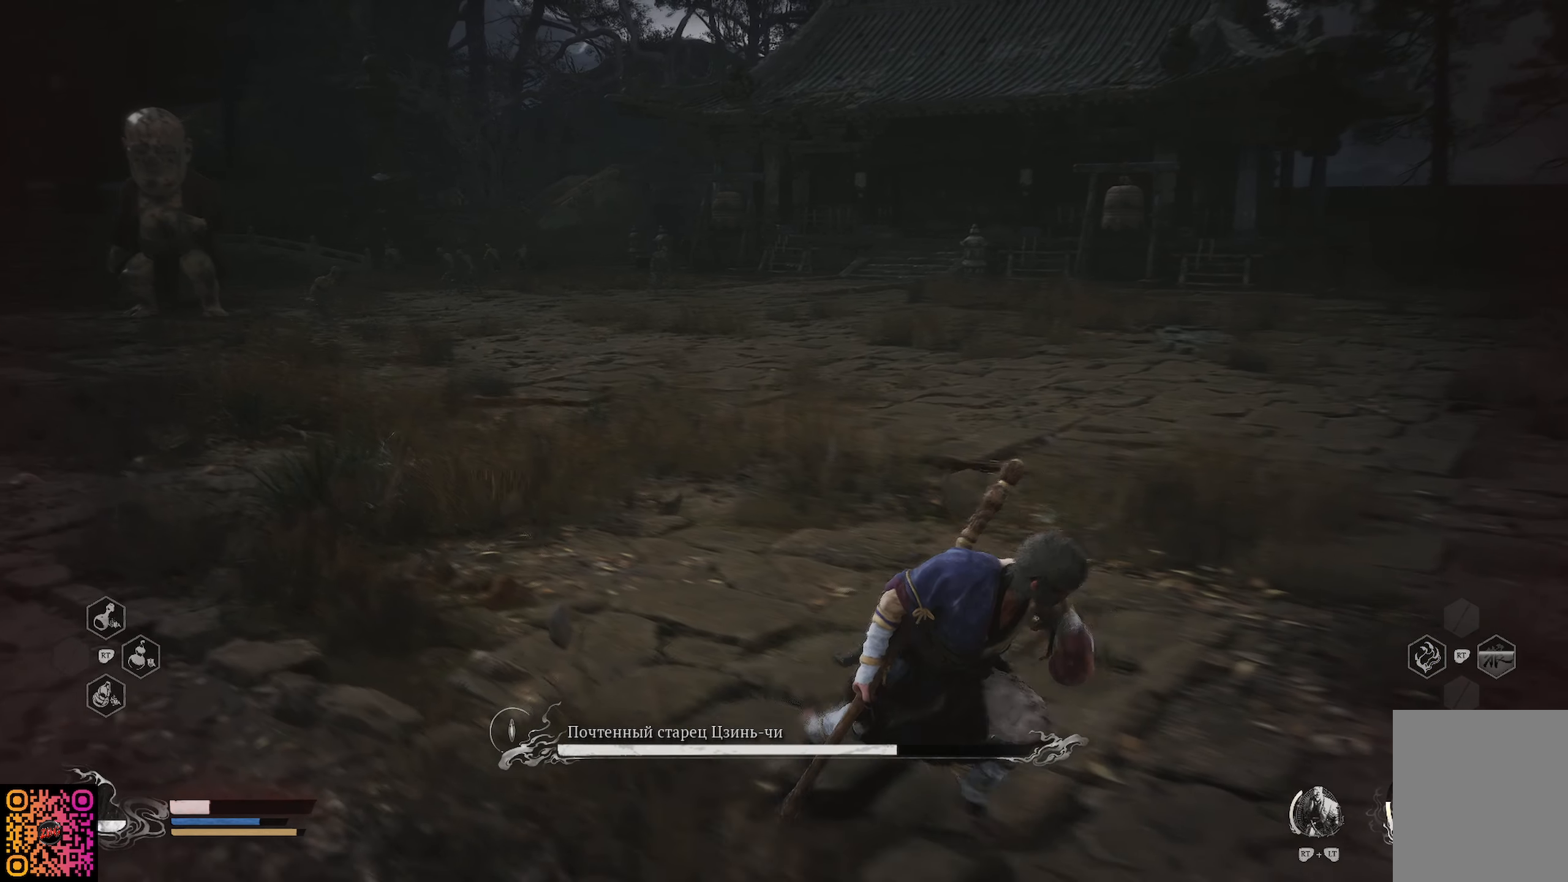
{"buttons": [], "left_stick": "down-right", "right_stick": "center", "events": [[33, "L1", "down"], [150, "L1", "up"], [300, "L1", "down"], [401, "L1", "up"]]}
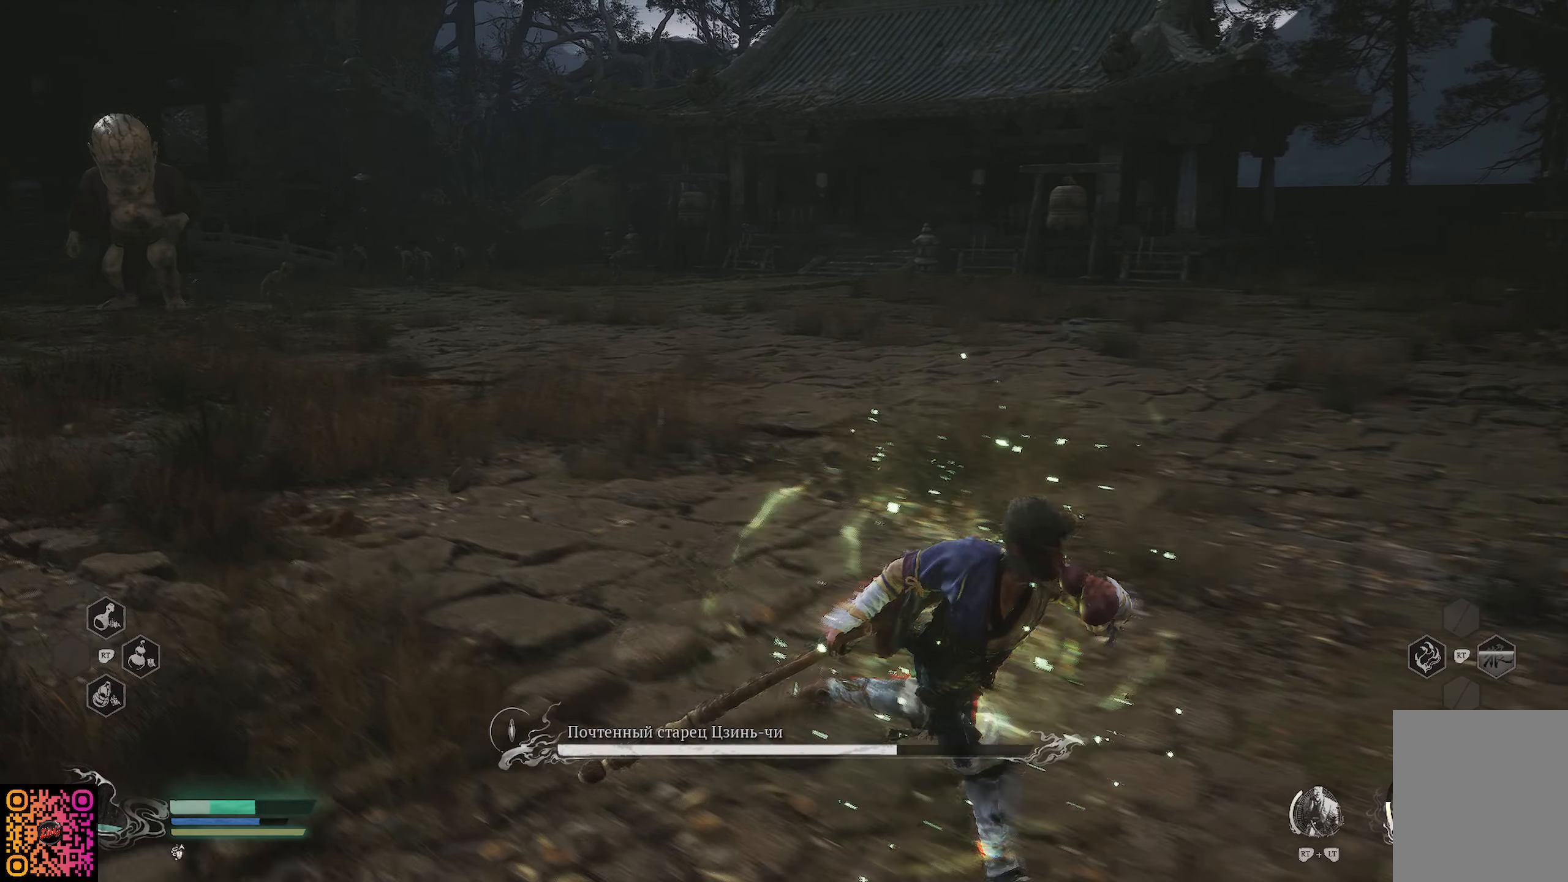
{"buttons": [], "left_stick": "down-right", "right_stick": "center", "events": []}
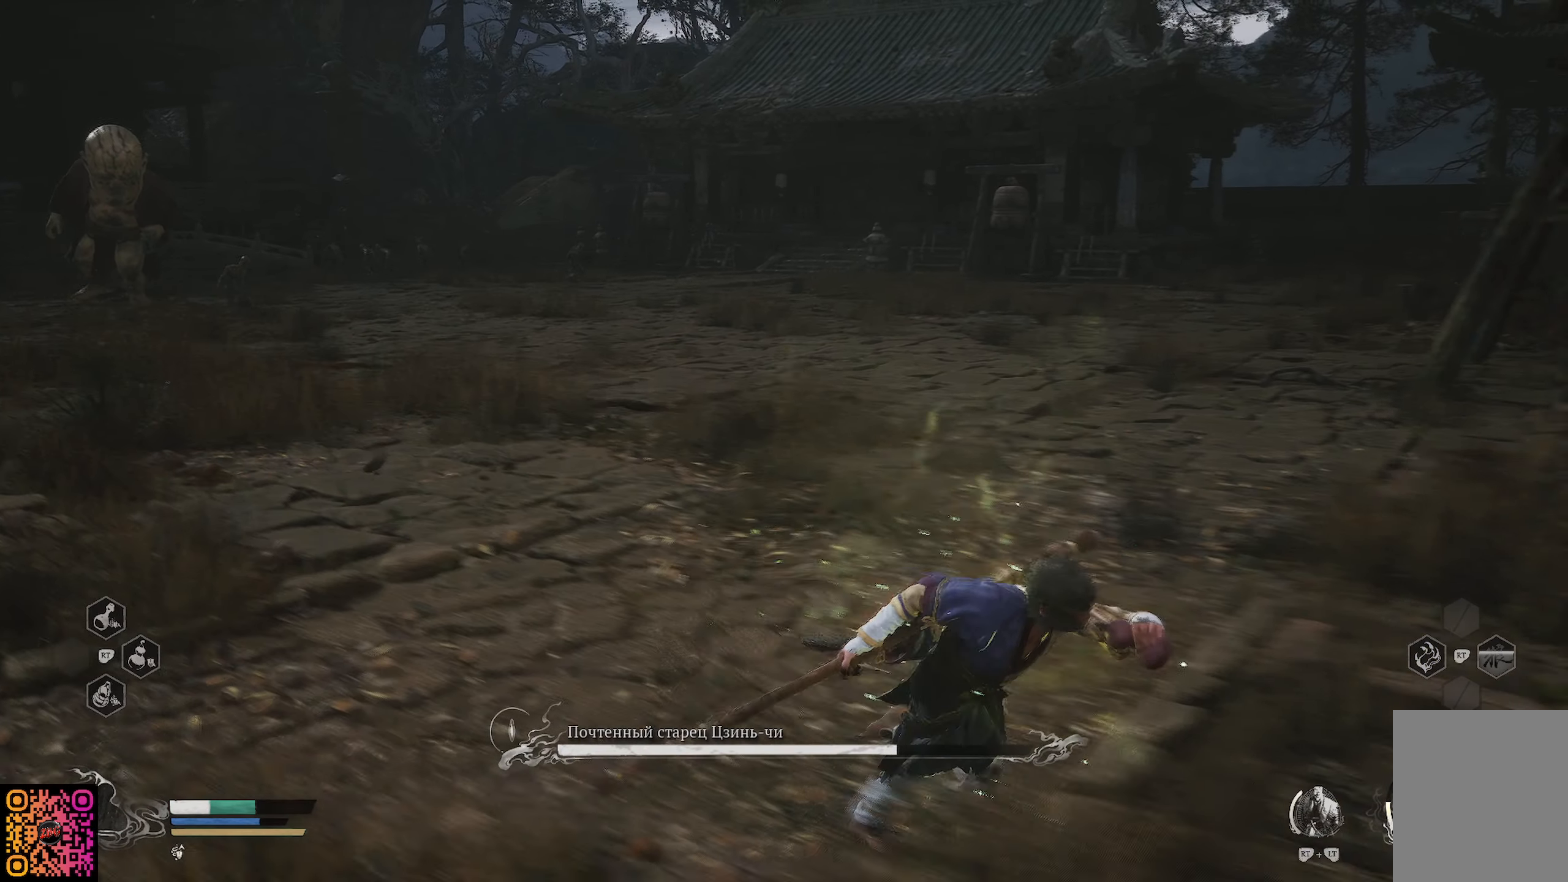
{"buttons": [], "left_stick": "up", "right_stick": "center", "events": [[267, "left_stick", "up-right"], [417, "left_stick", "up"]]}
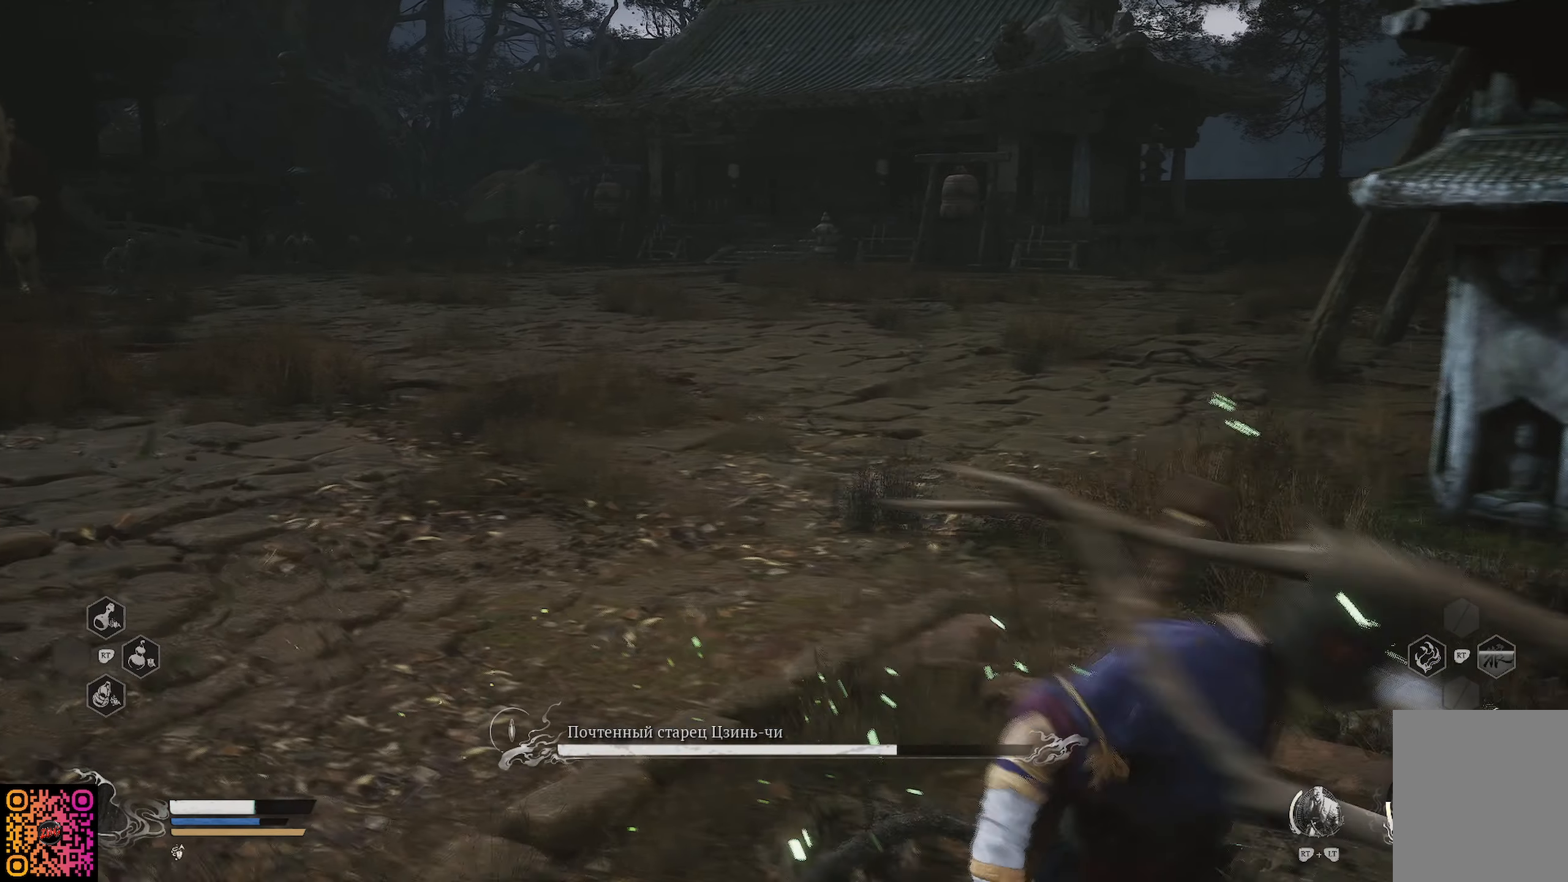
{"buttons": [], "left_stick": "up", "right_stick": "center", "events": []}
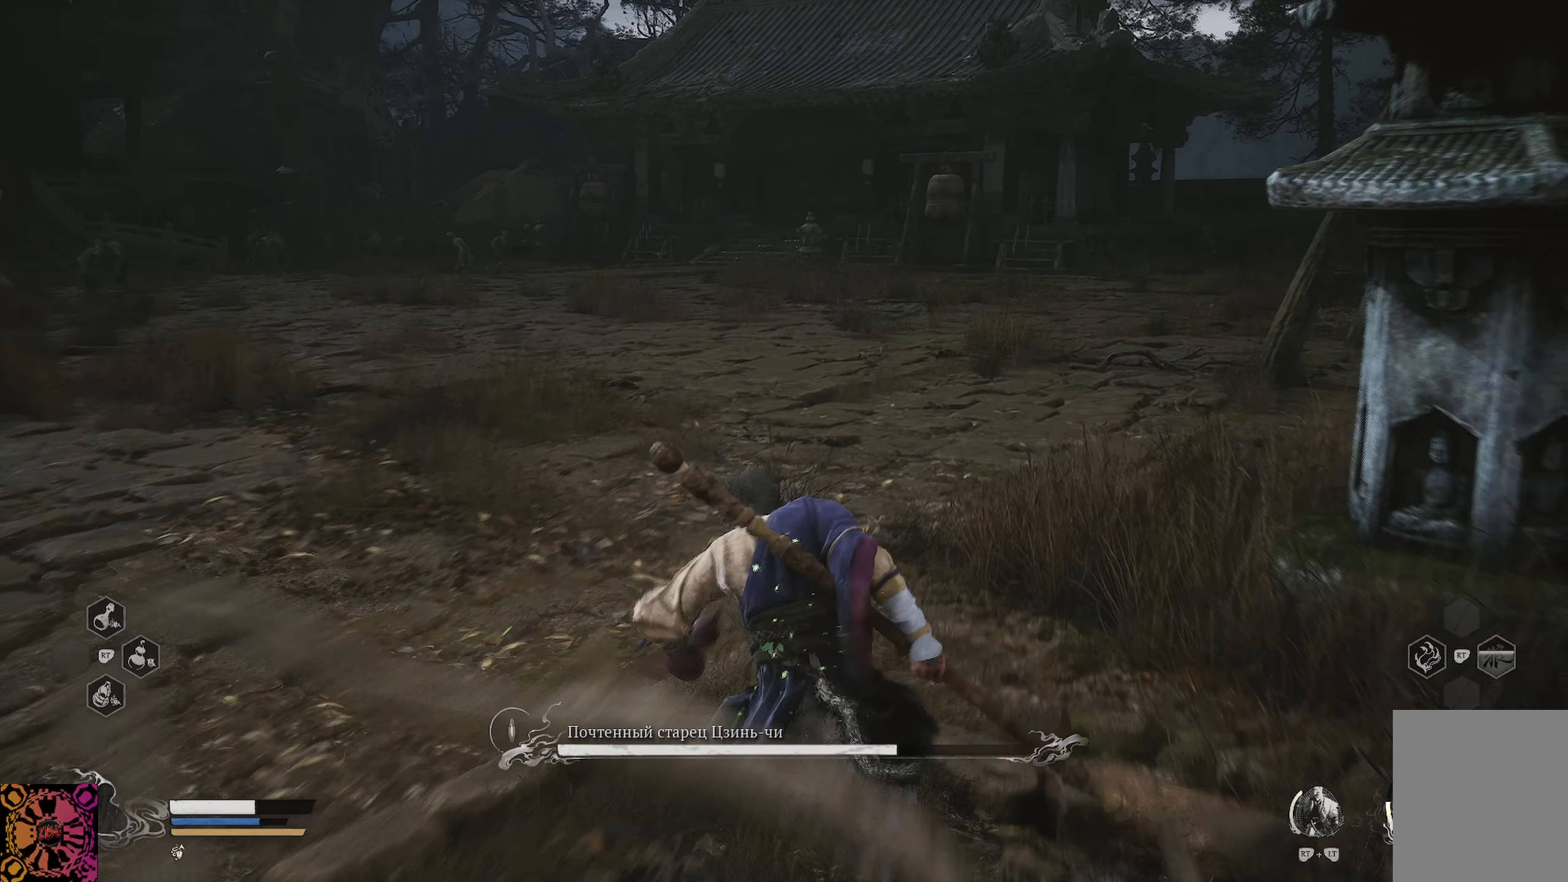
{"buttons": ["R1"], "left_stick": "up", "right_stick": "center", "events": [[451, "R1", "down"]]}
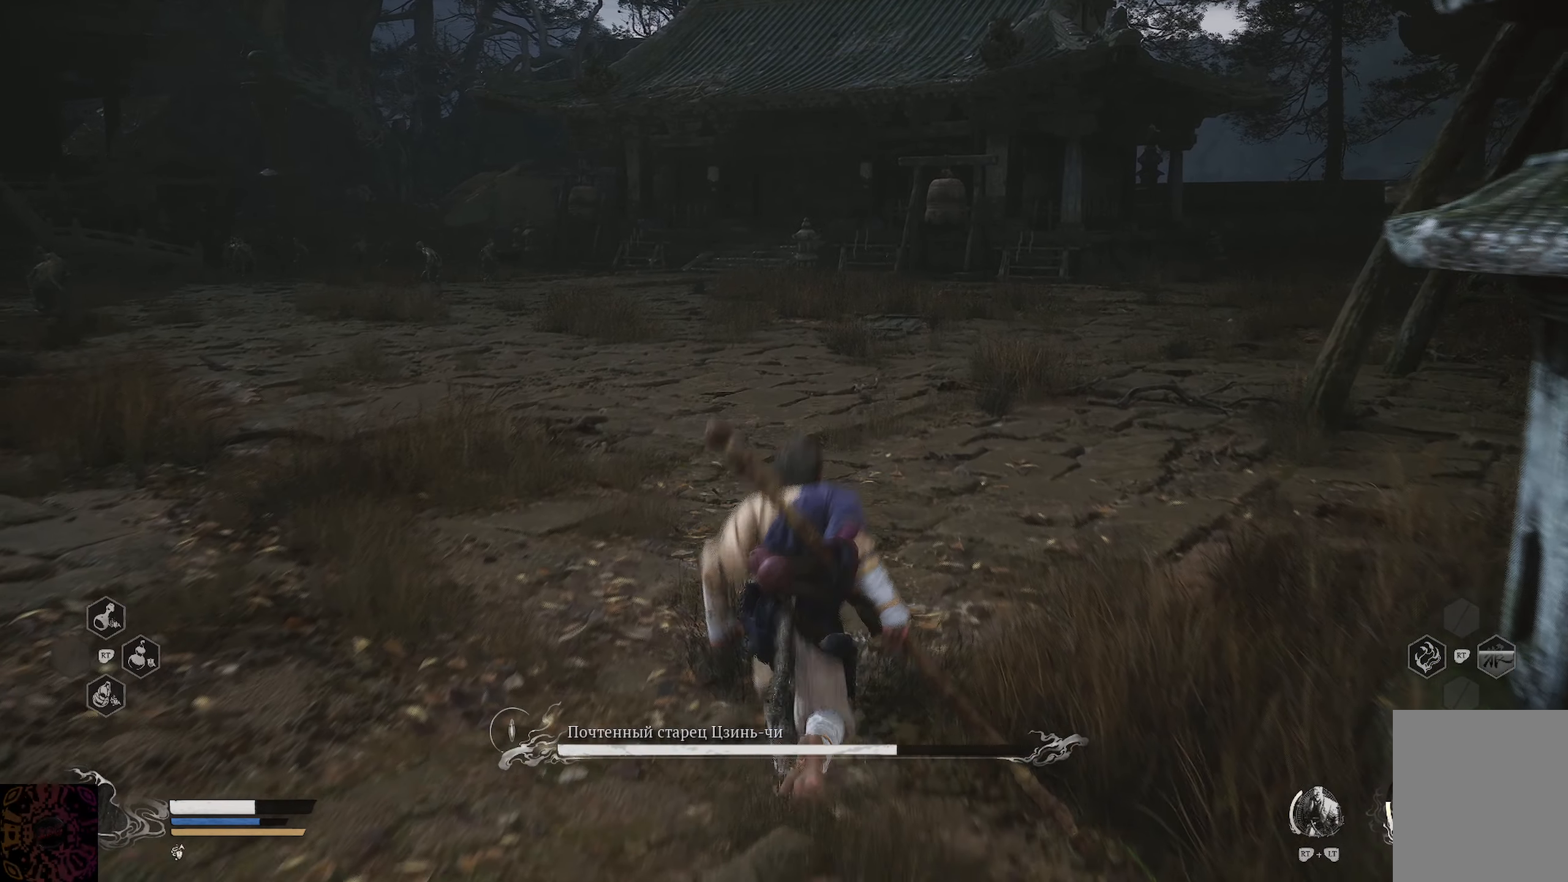
{"buttons": ["R1"], "left_stick": "up", "right_stick": "center", "events": []}
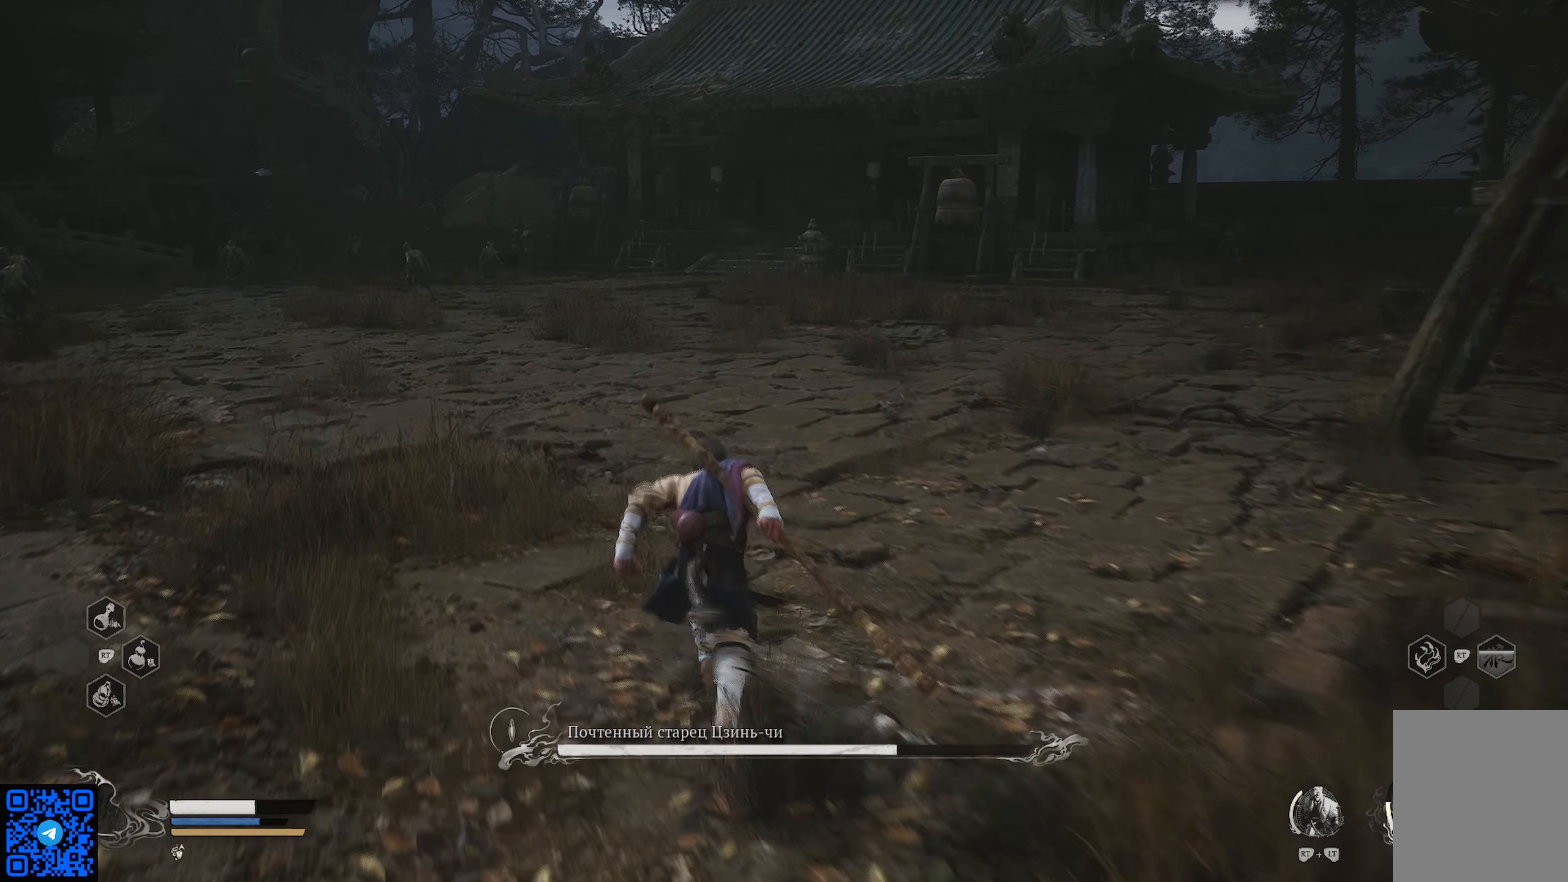
{"buttons": ["R1"], "left_stick": "up-right", "right_stick": "left", "events": [[384, "left_stick", "up-right"], [384, "right_stick", "left"]]}
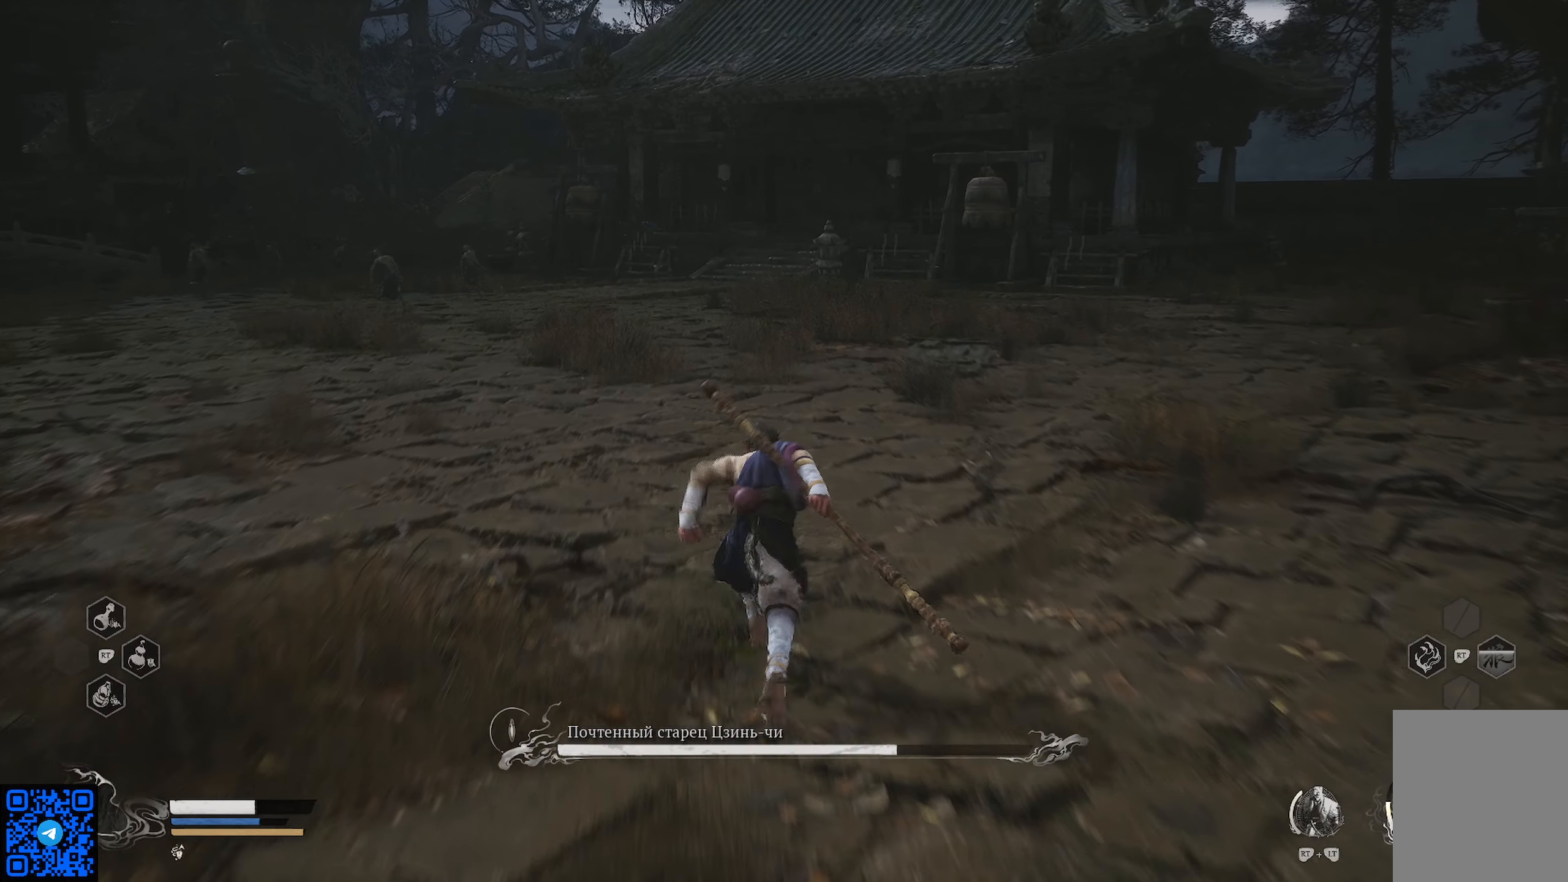
{"buttons": ["R1"], "left_stick": "up-right", "right_stick": "center", "events": [[183, "right_stick", "up-left"], [417, "right_stick", "center"]]}
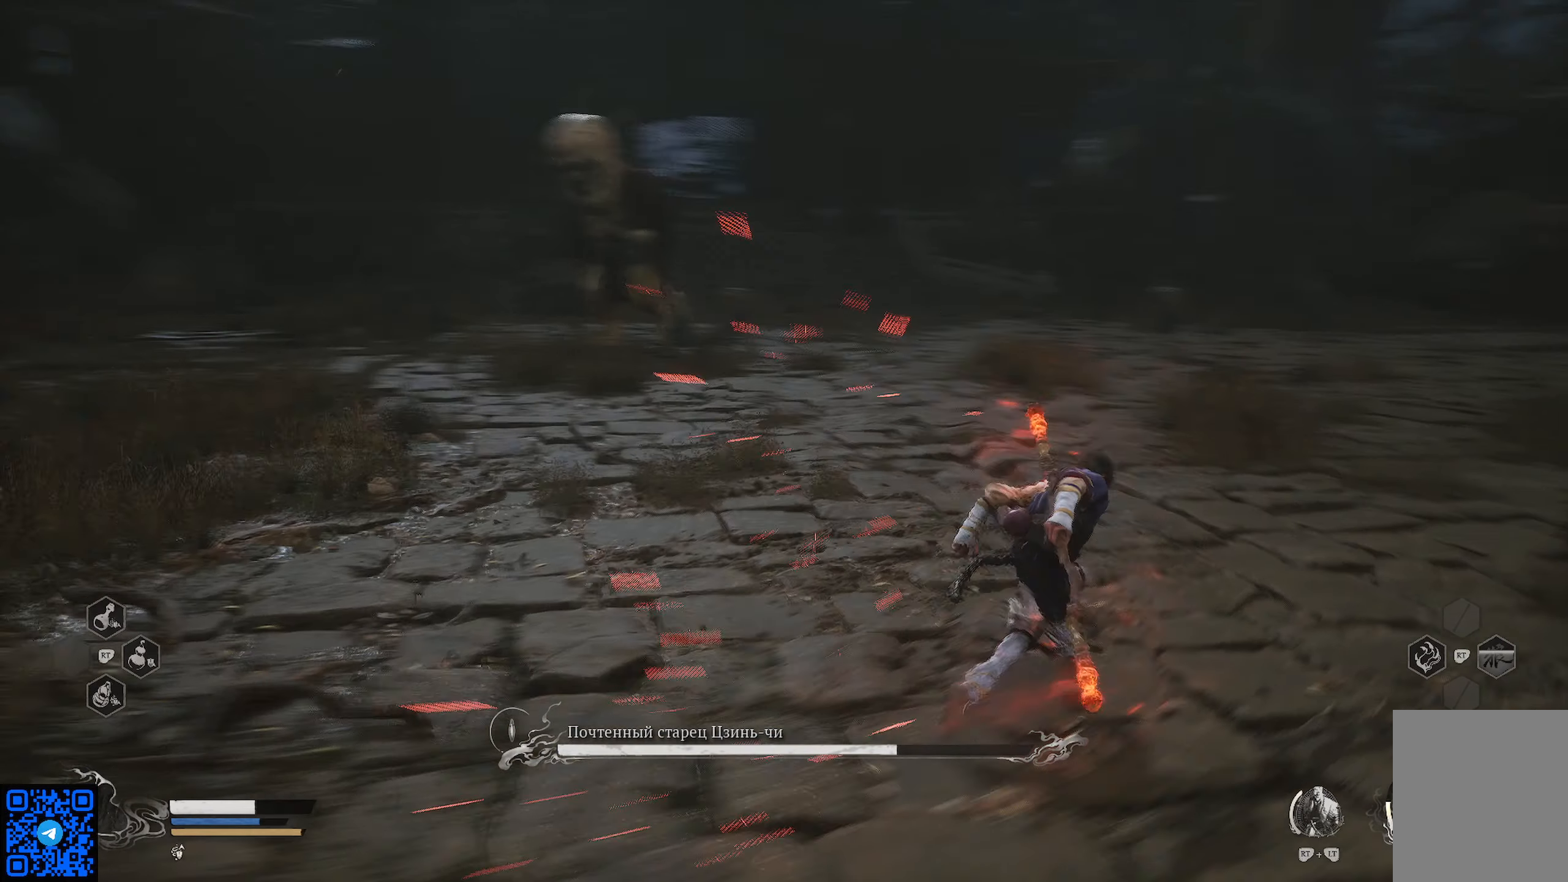
{"buttons": ["R1"], "left_stick": "up-right", "right_stick": "center", "events": []}
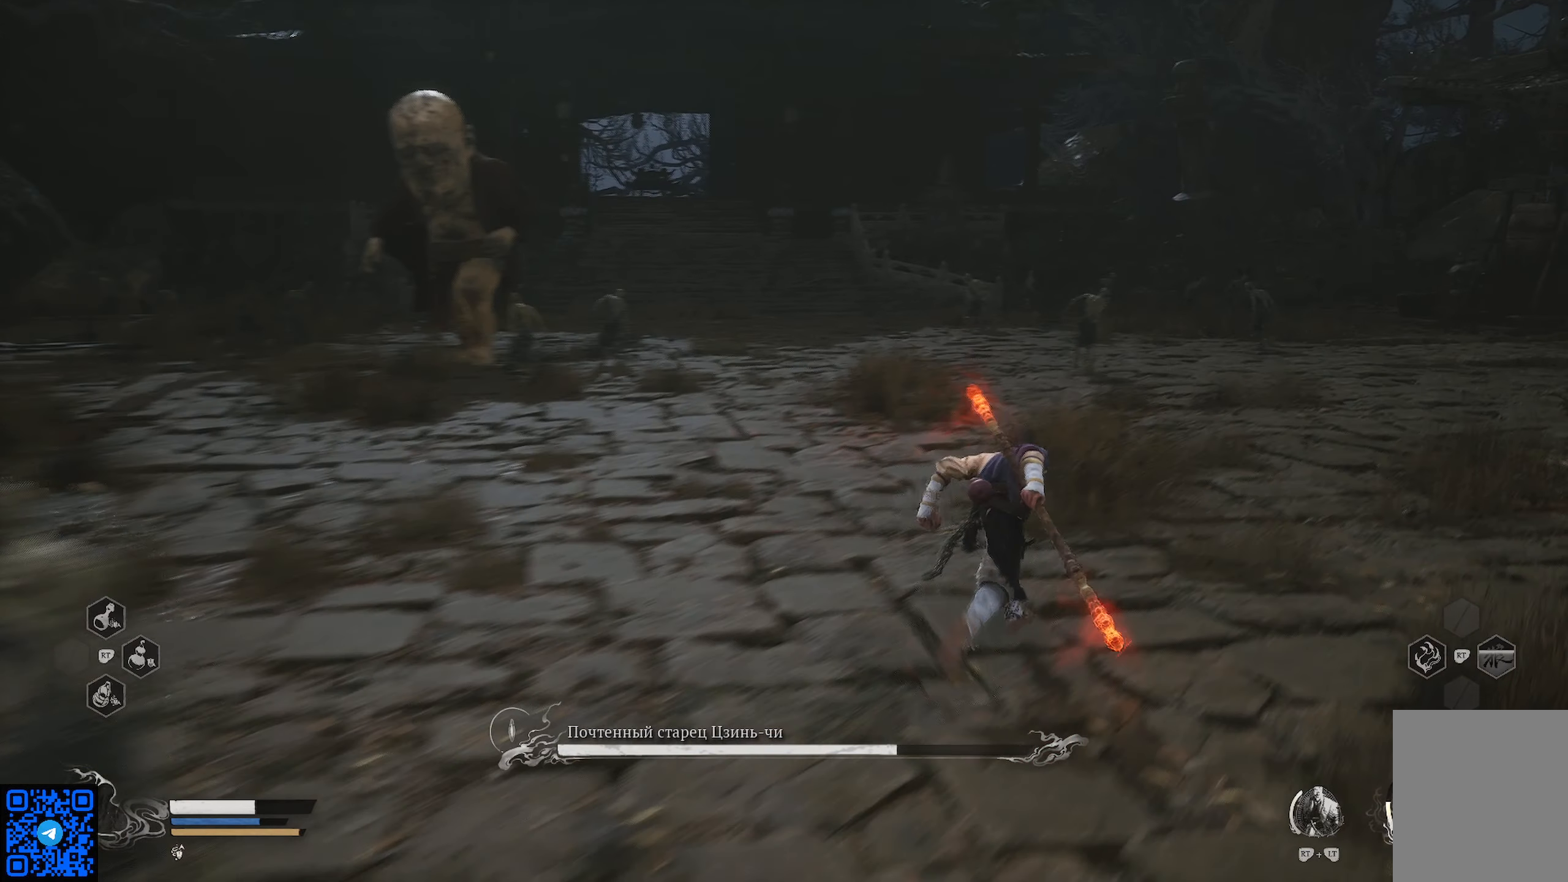
{"buttons": ["R1"], "left_stick": "up-right", "right_stick": "center", "events": []}
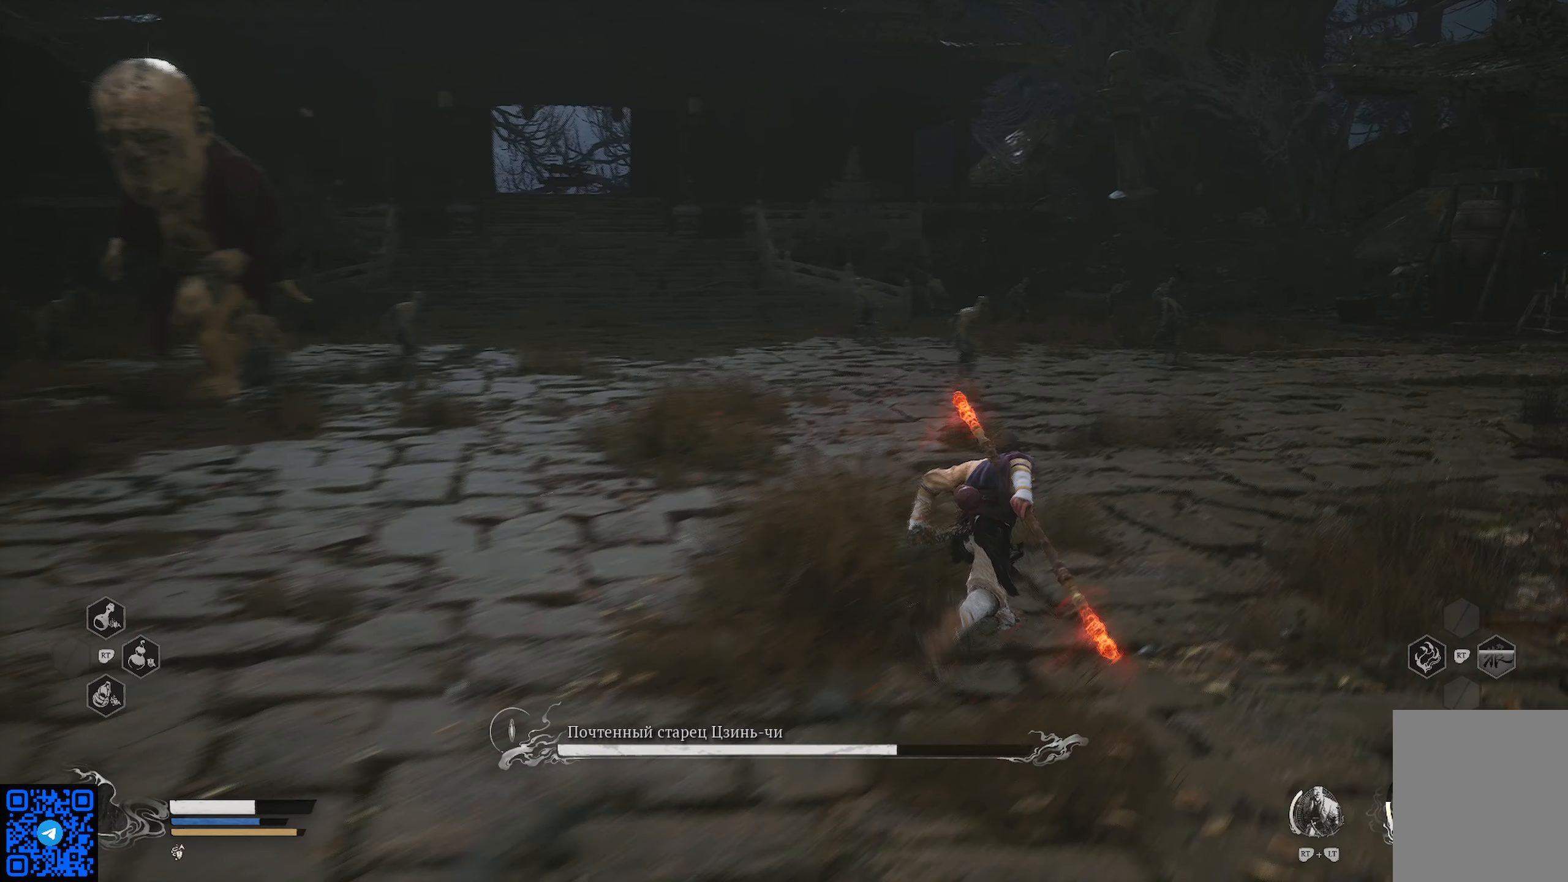
{"buttons": ["R1"], "left_stick": "up", "right_stick": "center", "events": [[434, "left_stick", "up"]]}
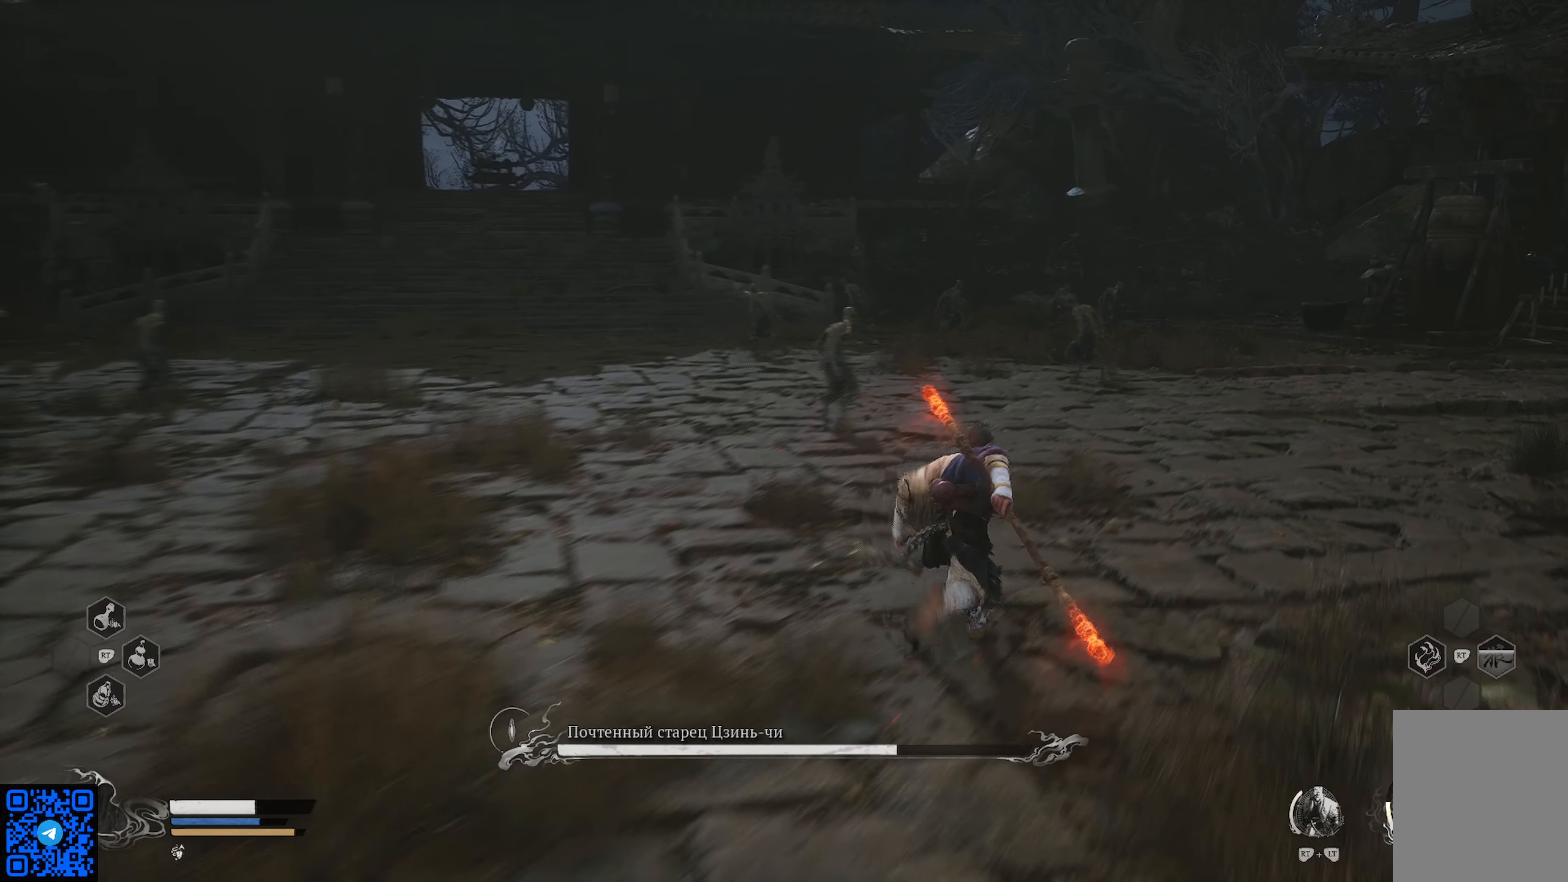
{"buttons": ["R1"], "left_stick": "up", "right_stick": "center", "events": []}
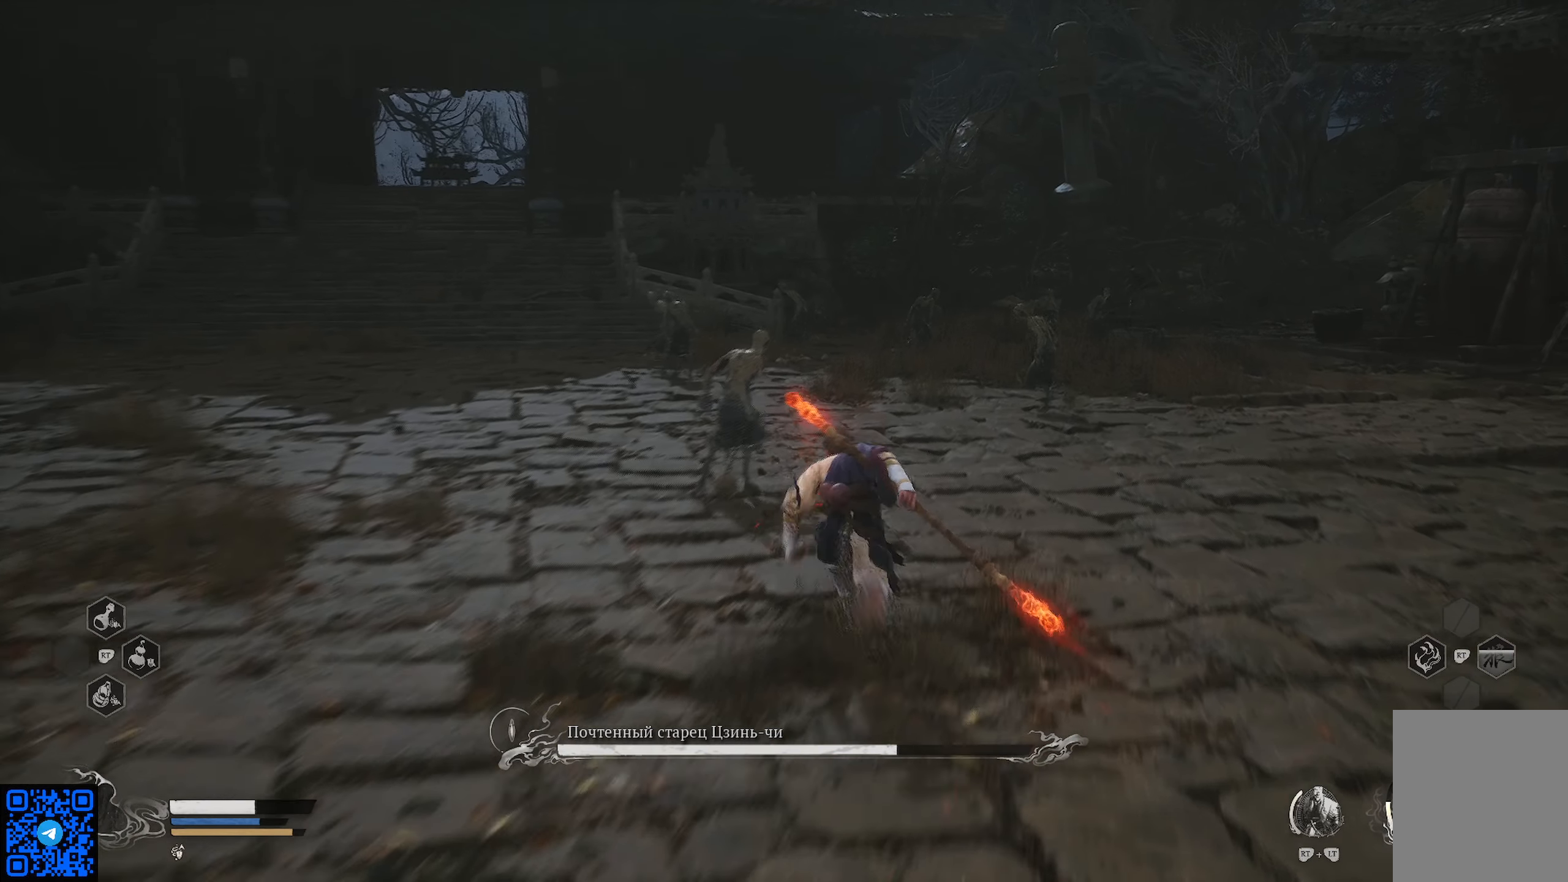
{"buttons": [], "left_stick": "up-left", "right_stick": "center", "events": [[100, "X", "down"], [167, "X", "up"], [251, "X", "down"], [301, "R1", "up"], [301, "left_stick", "up-left"], [334, "X", "up"], [401, "X", "down"], [501, "X", "up"]]}
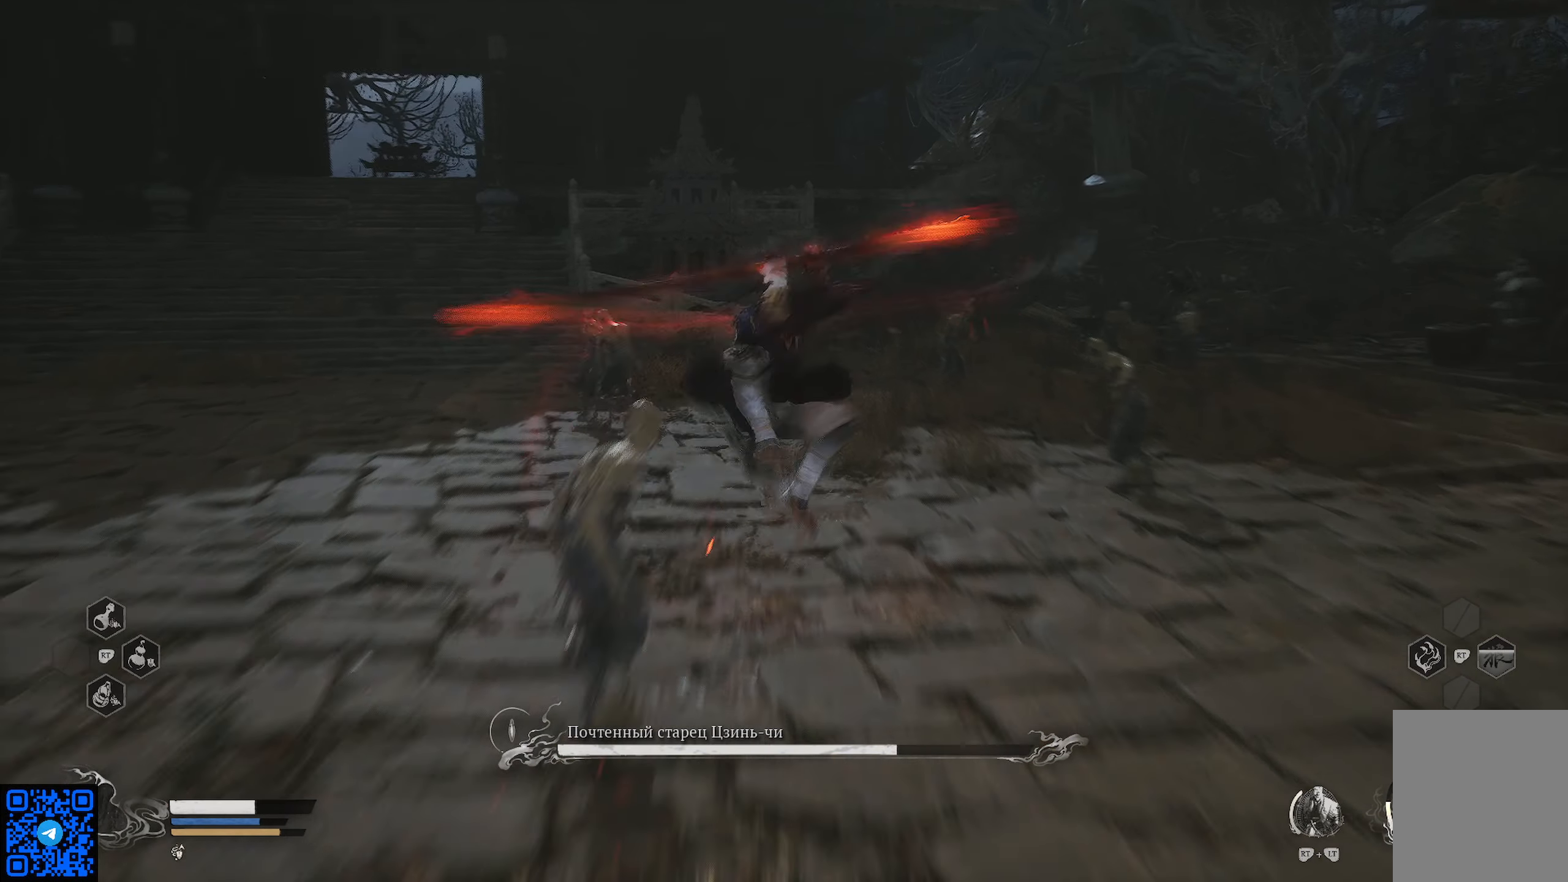
{"buttons": [], "left_stick": "up-left", "right_stick": "center", "events": [[67, "X", "down"], [150, "X", "up"], [233, "X", "down"], [334, "X", "up"], [400, "X", "down"], [484, "X", "up"]]}